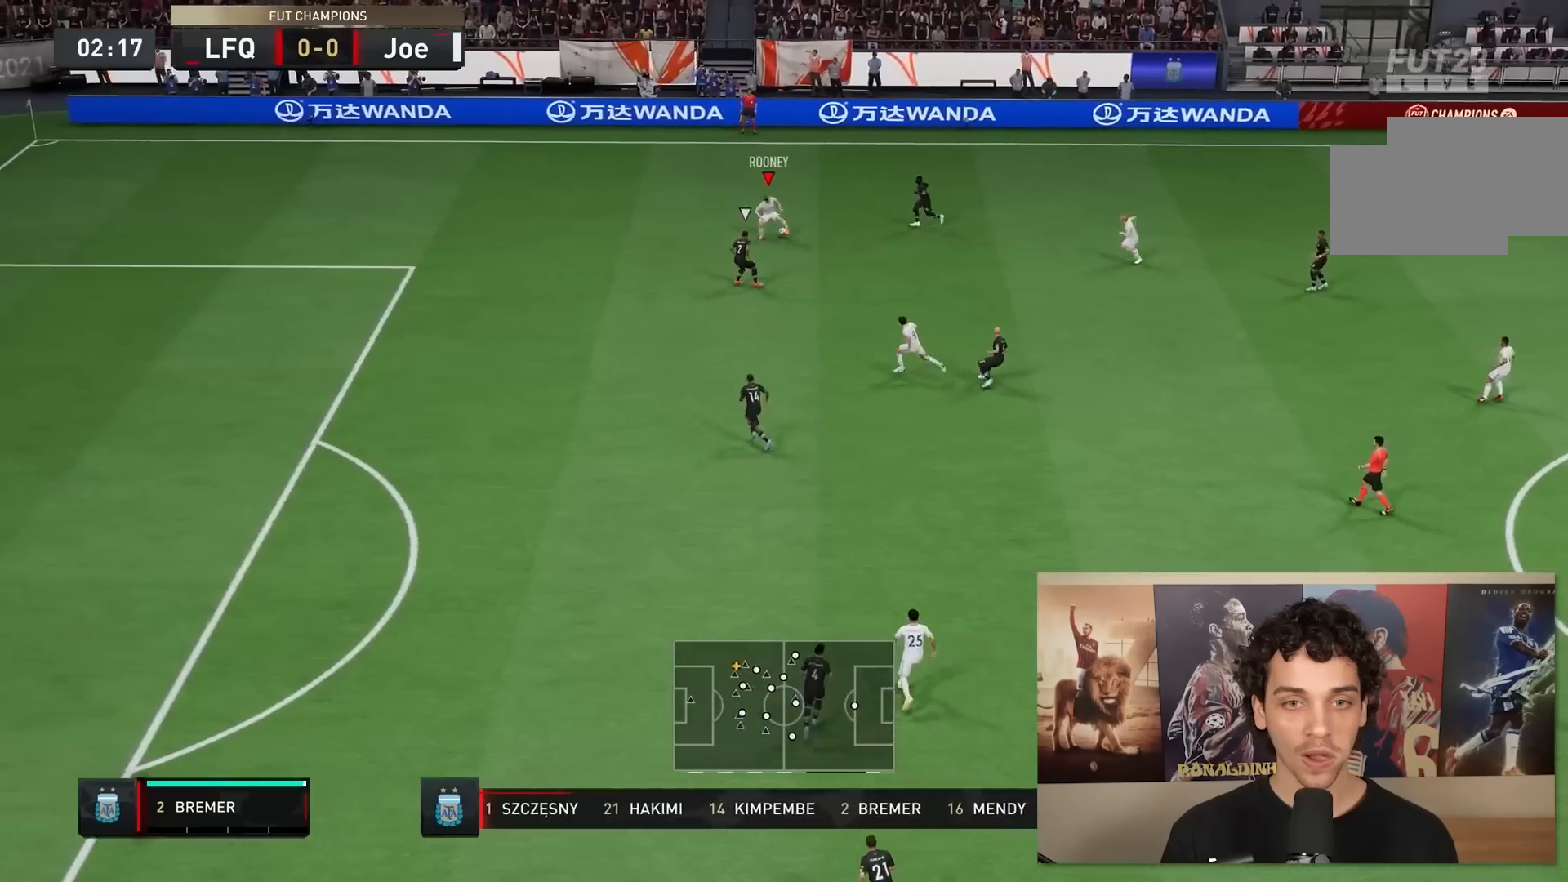
Gameplay with a controller (Xbox layout); each line is a JSON object with the inputs held at the frame after it (dt_ms = milliseconds from this image to that frame). "events" lists button and stick changes between this image and that frame as [ms after this image, input, new state], when the widget could be followed in between. Not read: L3 R3.
{"dt_ms": 500, "buttons": [], "left_stick": "left", "right_stick": "center", "events": [[300, "left_stick", "left"]]}
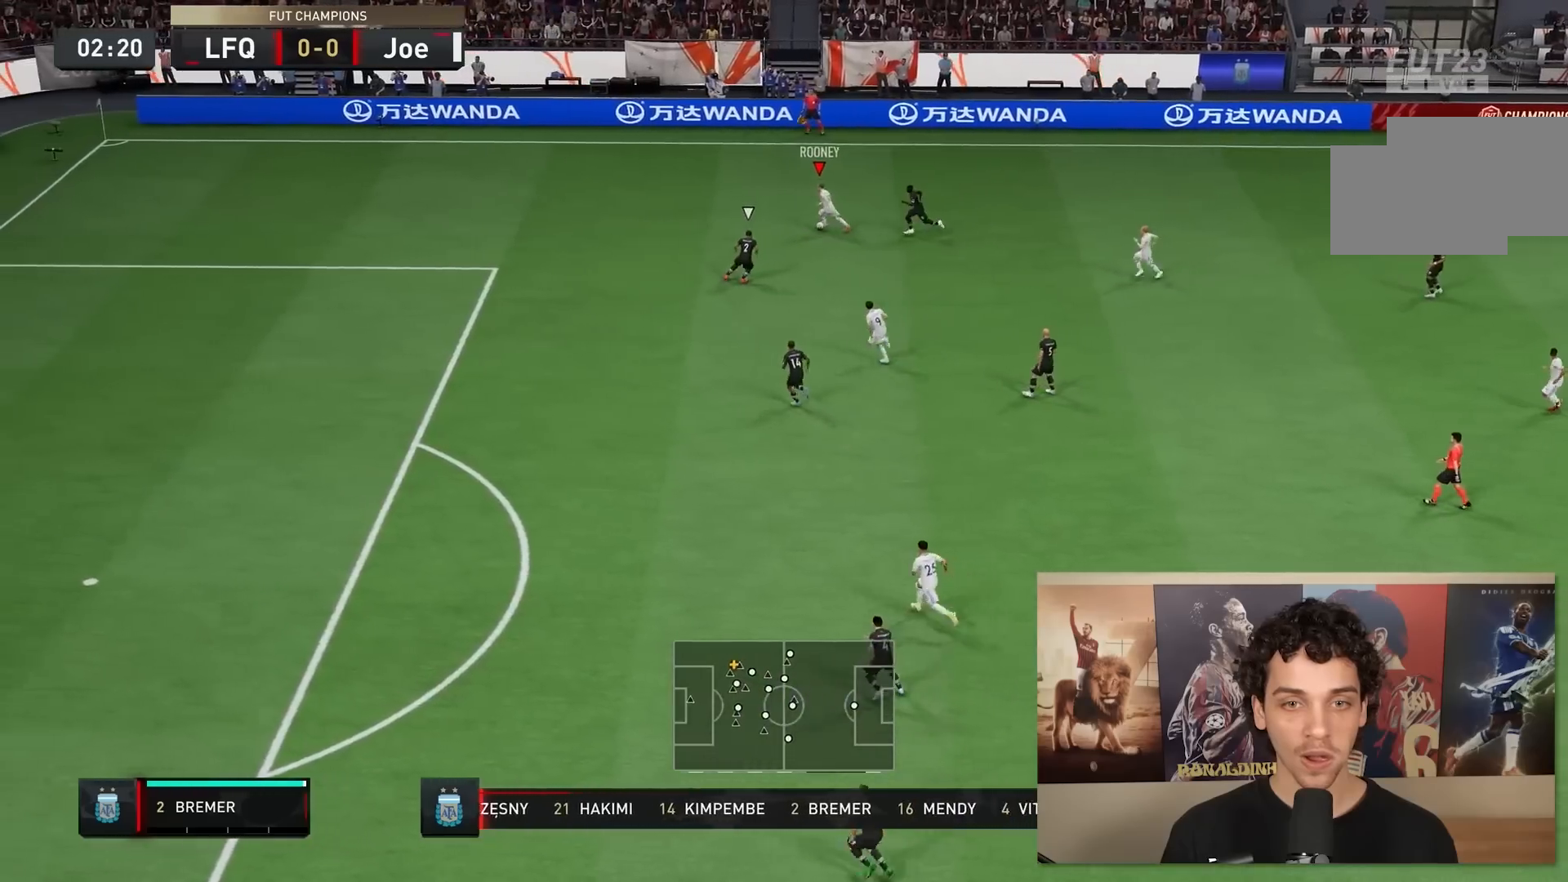
{"dt_ms": 500, "buttons": [], "left_stick": "down-left", "right_stick": "center"}
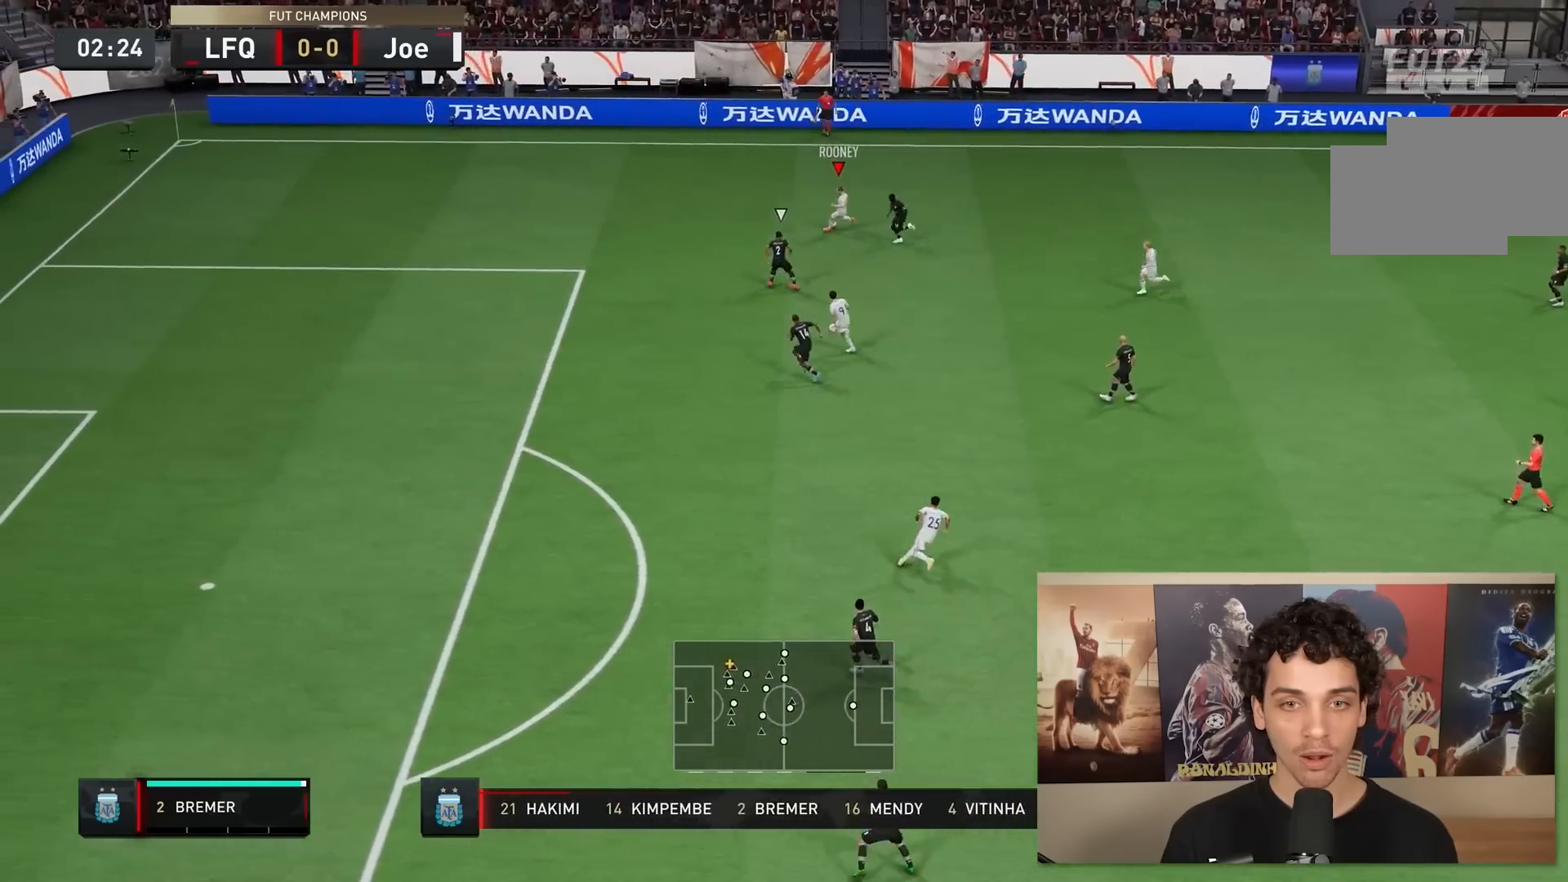
{"dt_ms": 500, "buttons": ["R2"], "left_stick": "left", "right_stick": "center", "events": [[200, "R2", "down"], [250, "left_stick", "left"]]}
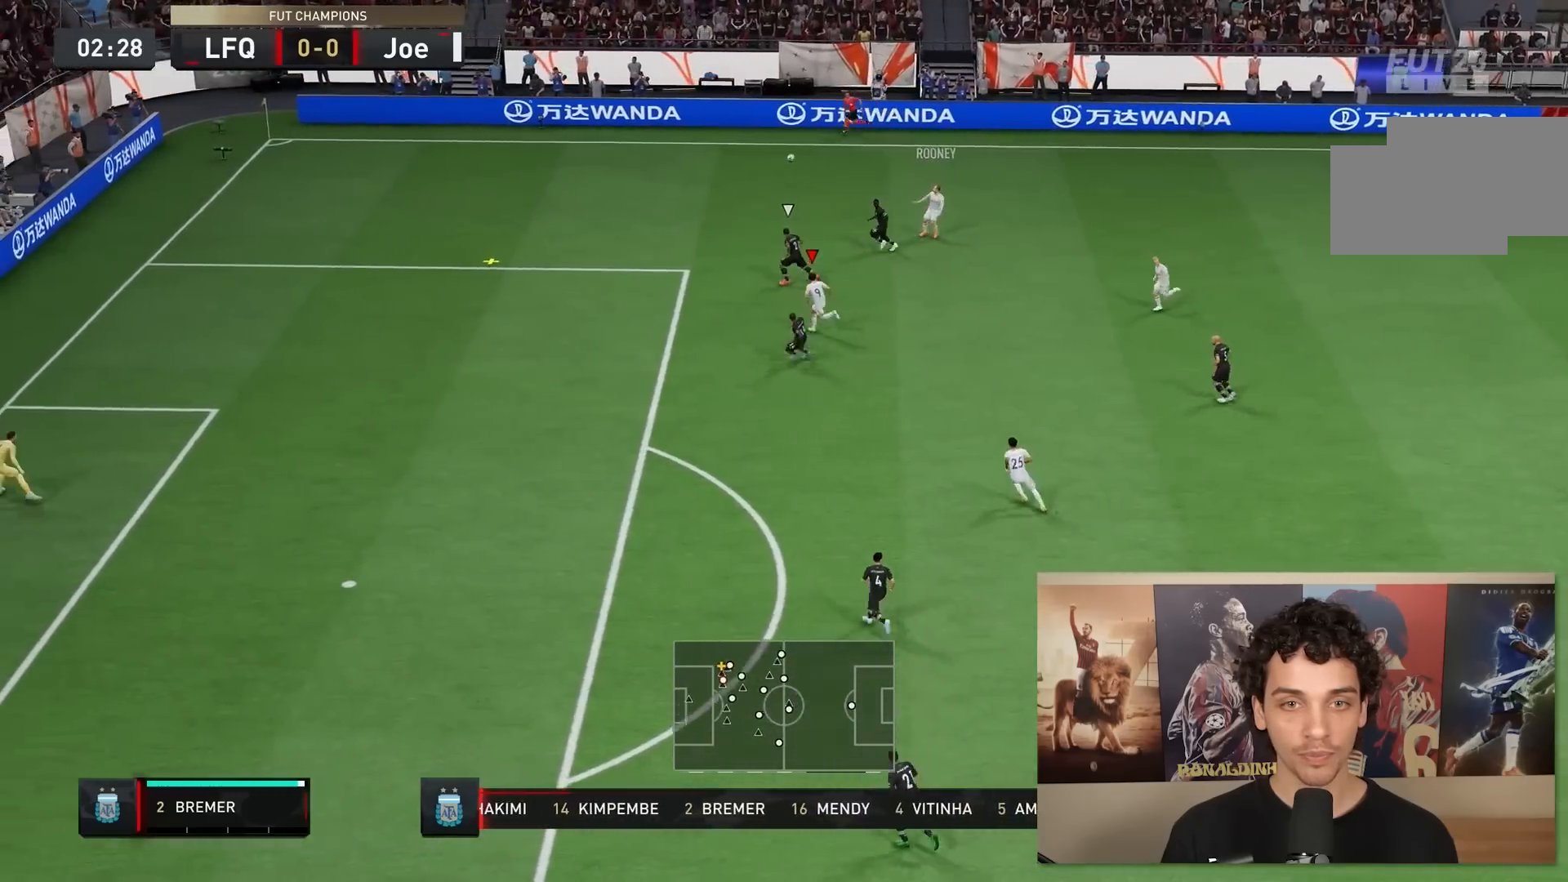
{"dt_ms": 500, "buttons": ["R2"], "left_stick": "left", "right_stick": "center", "events": []}
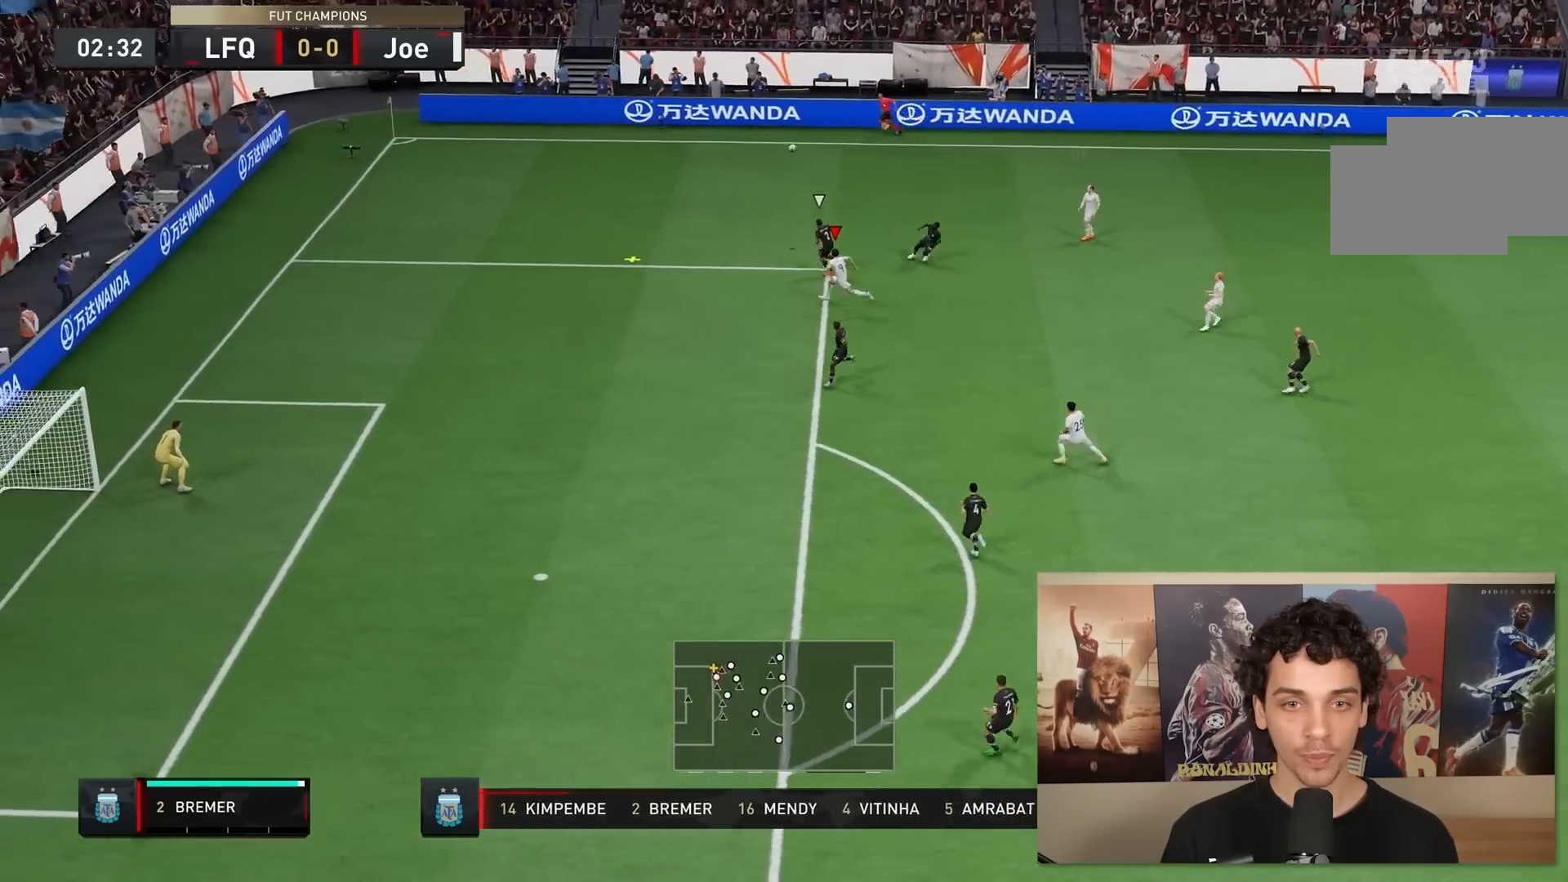
{"dt_ms": 500, "buttons": ["R2"], "left_stick": "left", "right_stick": "center", "events": []}
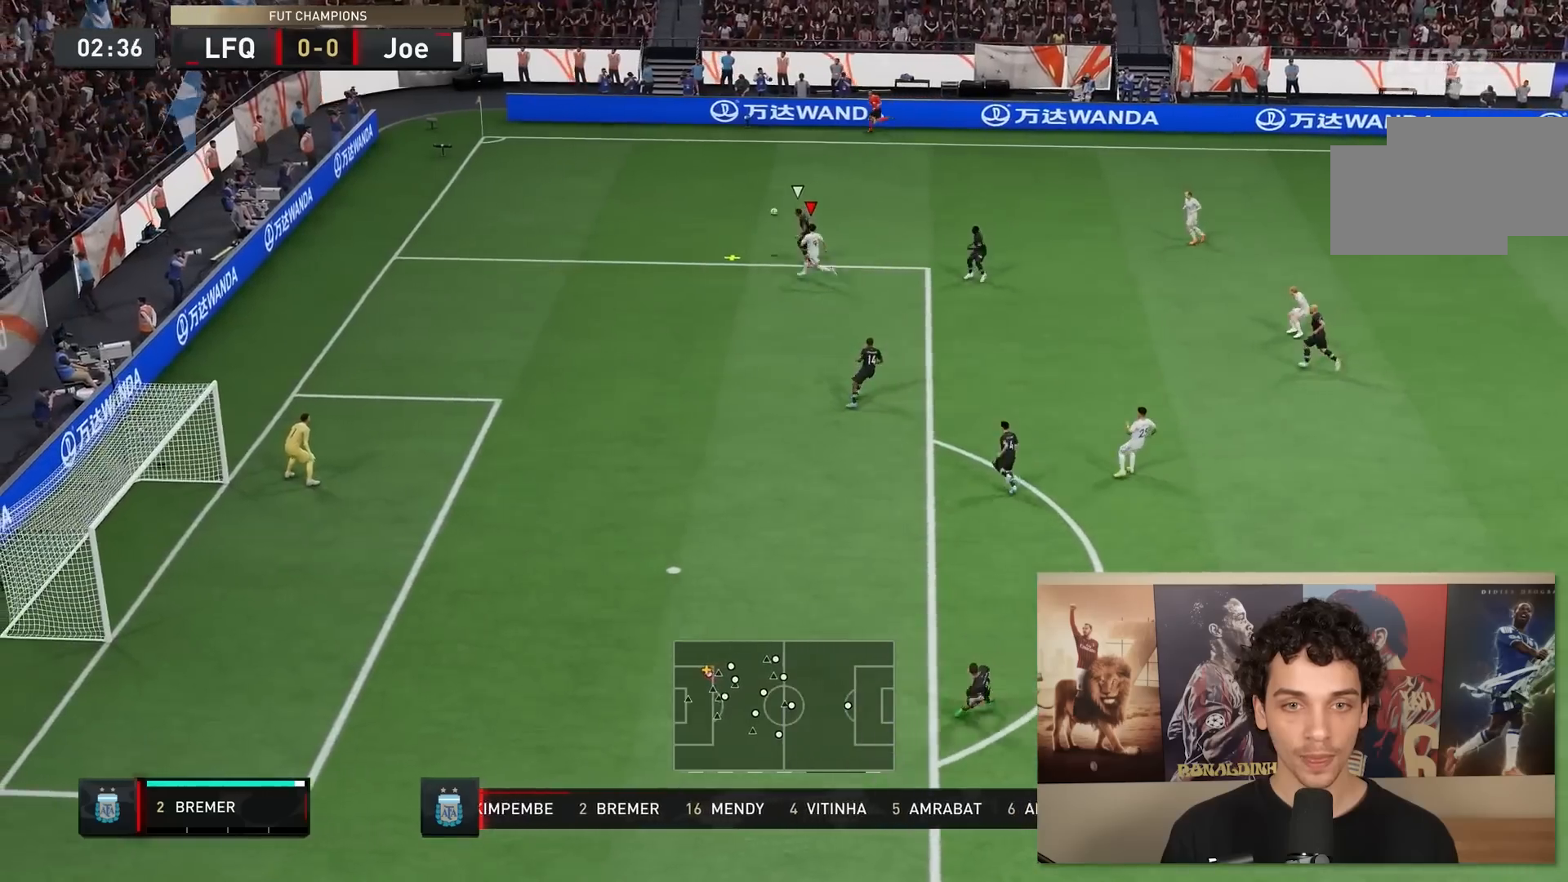
{"dt_ms": 500, "buttons": ["L2", "R2"], "left_stick": "up", "right_stick": "center", "events": [[233, "left_stick", "up-left"], [250, "L2", "down"], [500, "left_stick", "up"]]}
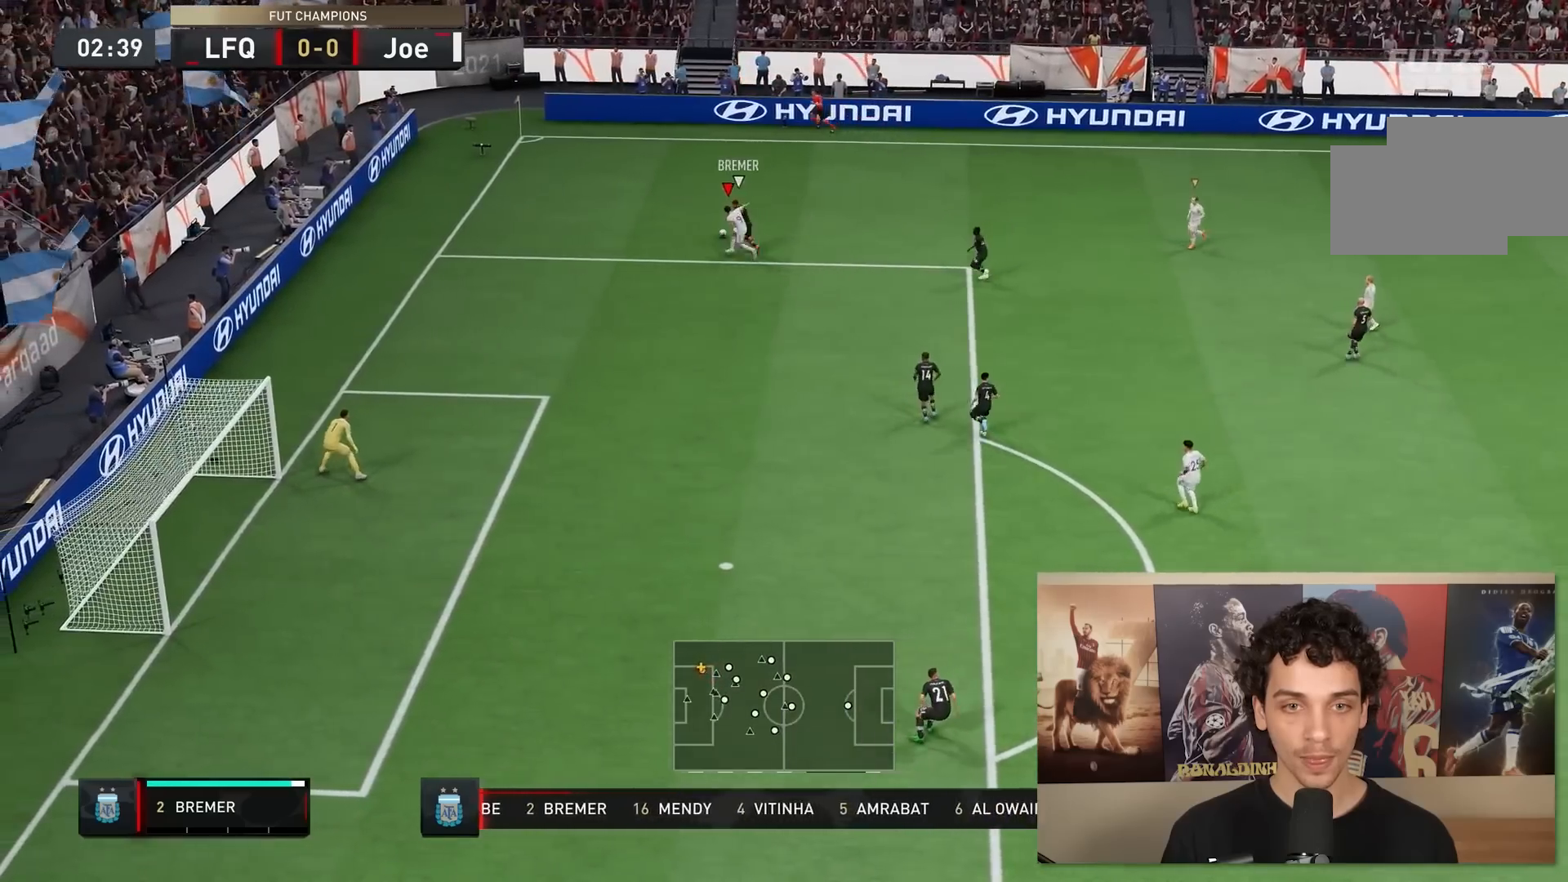
{"dt_ms": 500, "buttons": ["L2", "R2"], "left_stick": "up", "right_stick": "center", "events": []}
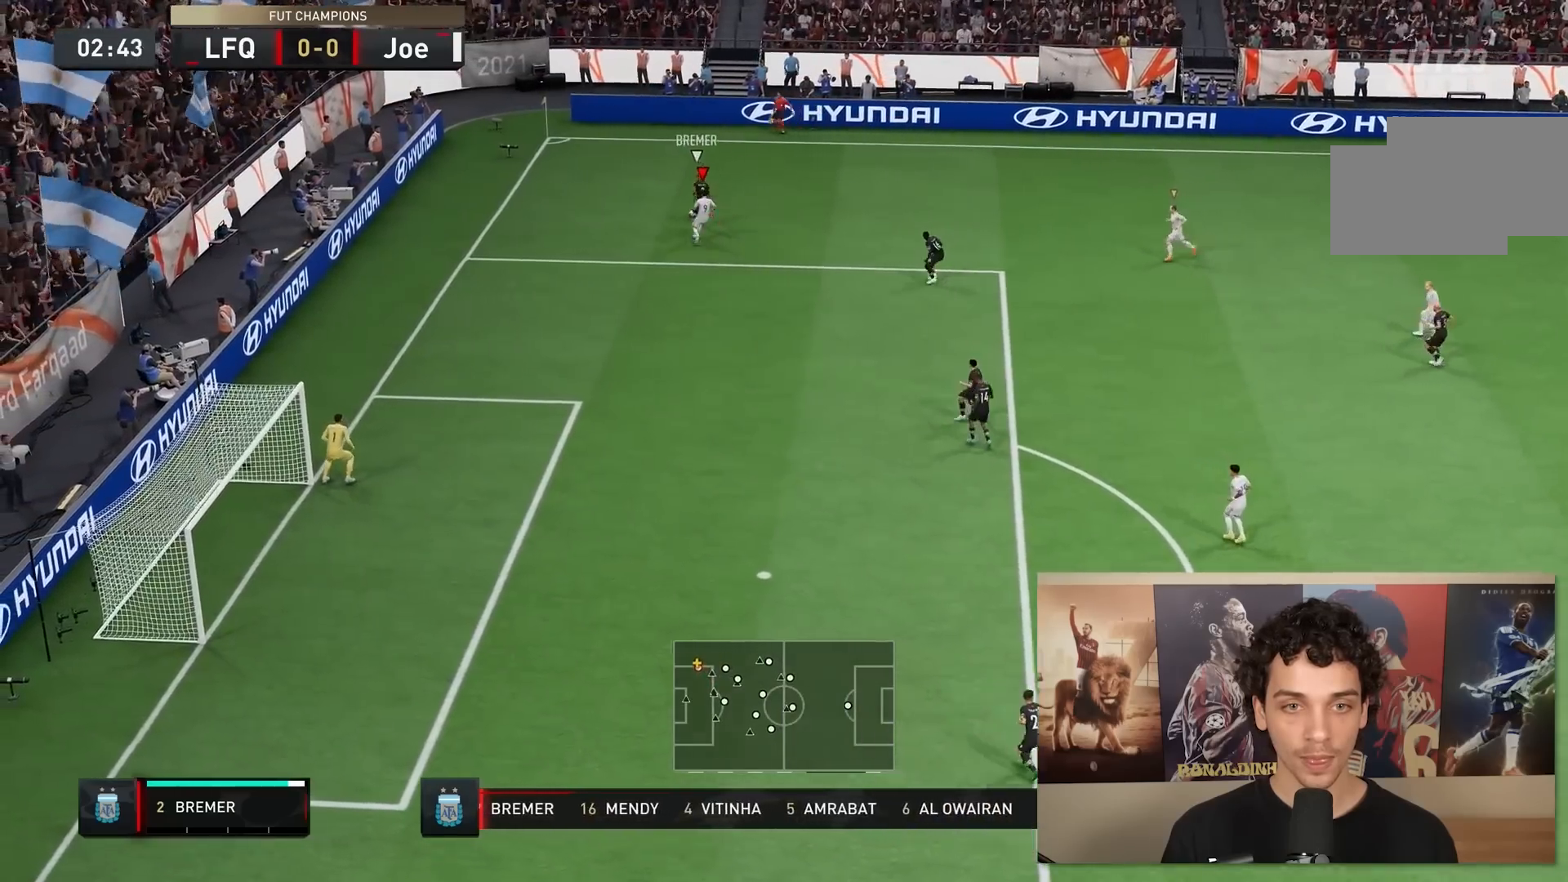
{"dt_ms": 500, "buttons": ["L2", "R2"], "left_stick": "up", "right_stick": "center", "events": []}
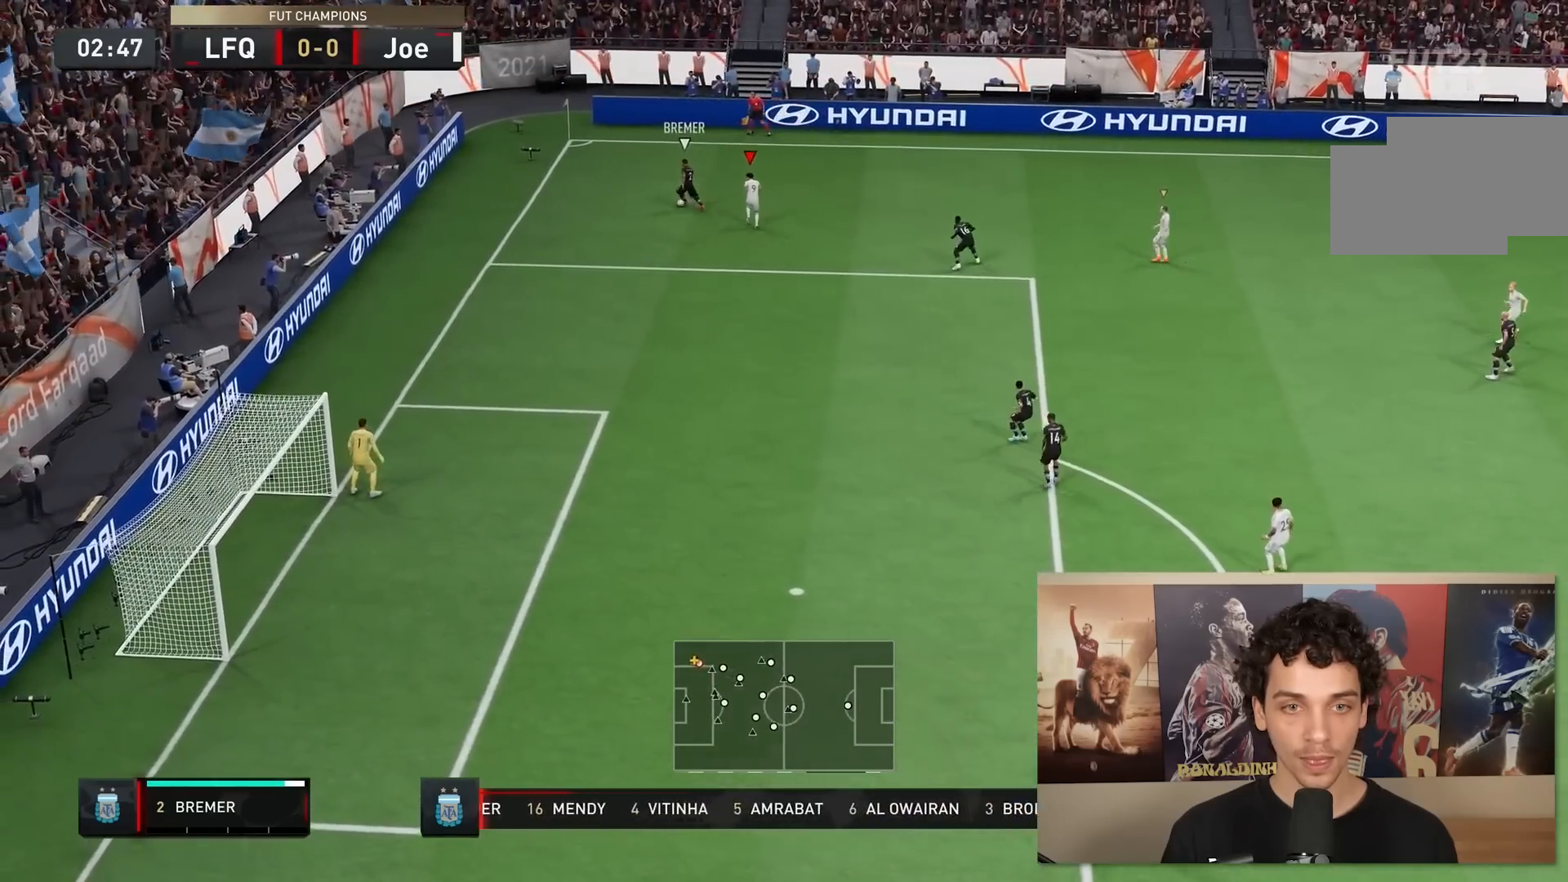
{"dt_ms": 500, "buttons": ["L2", "R2"], "left_stick": "left", "right_stick": "center", "events": [[150, "left_stick", "up-left"], [350, "left_stick", "left"]]}
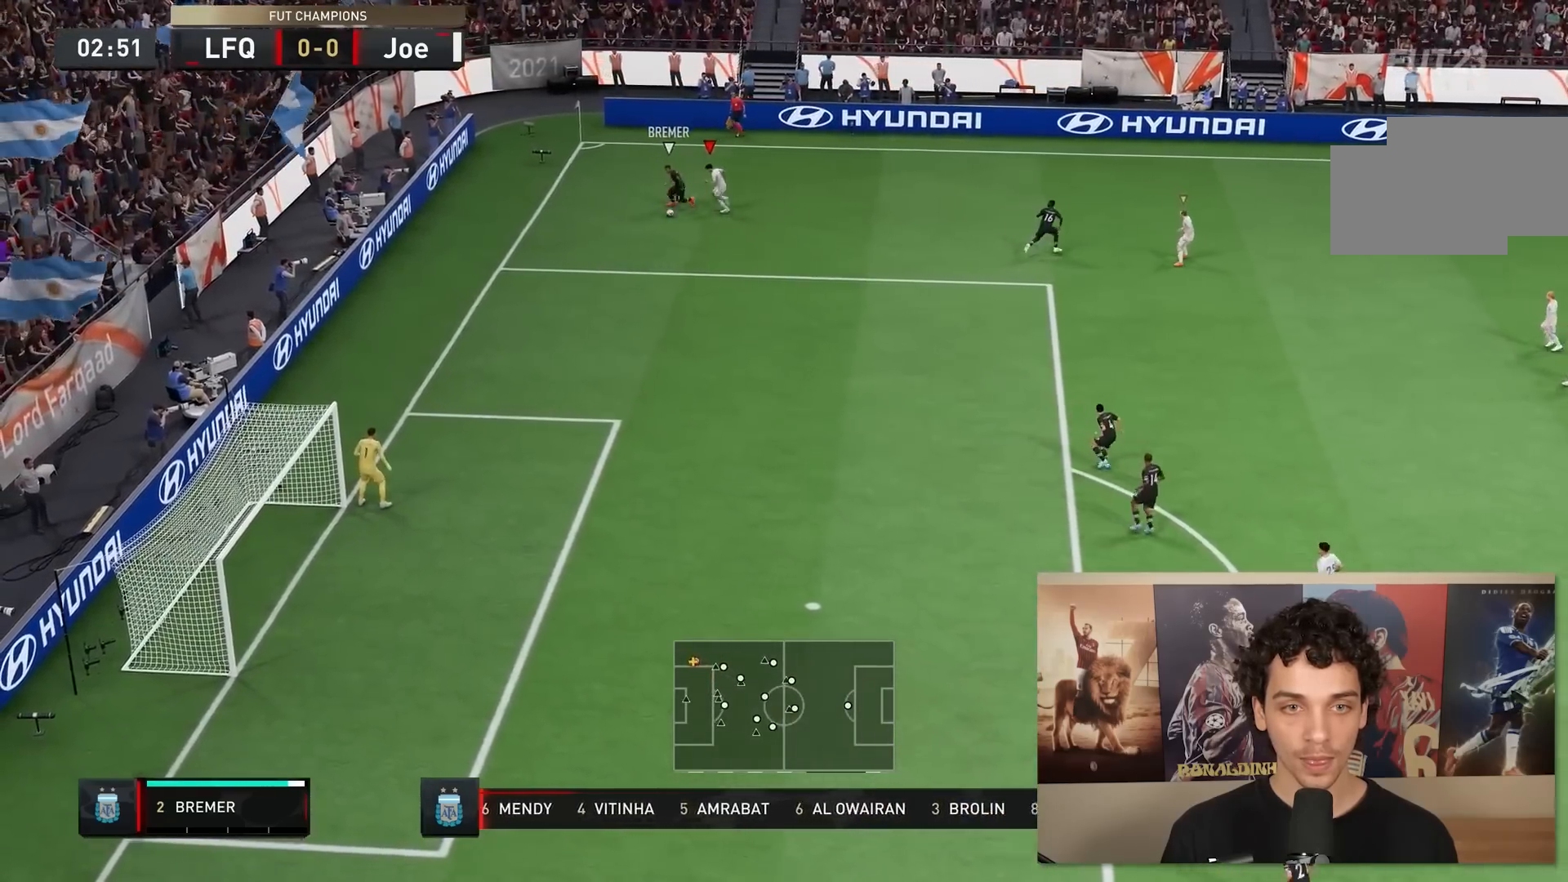
{"dt_ms": 500, "buttons": ["L2", "R2"], "left_stick": "down", "right_stick": "center", "events": [[50, "left_stick", "down-left"], [383, "left_stick", "down"]]}
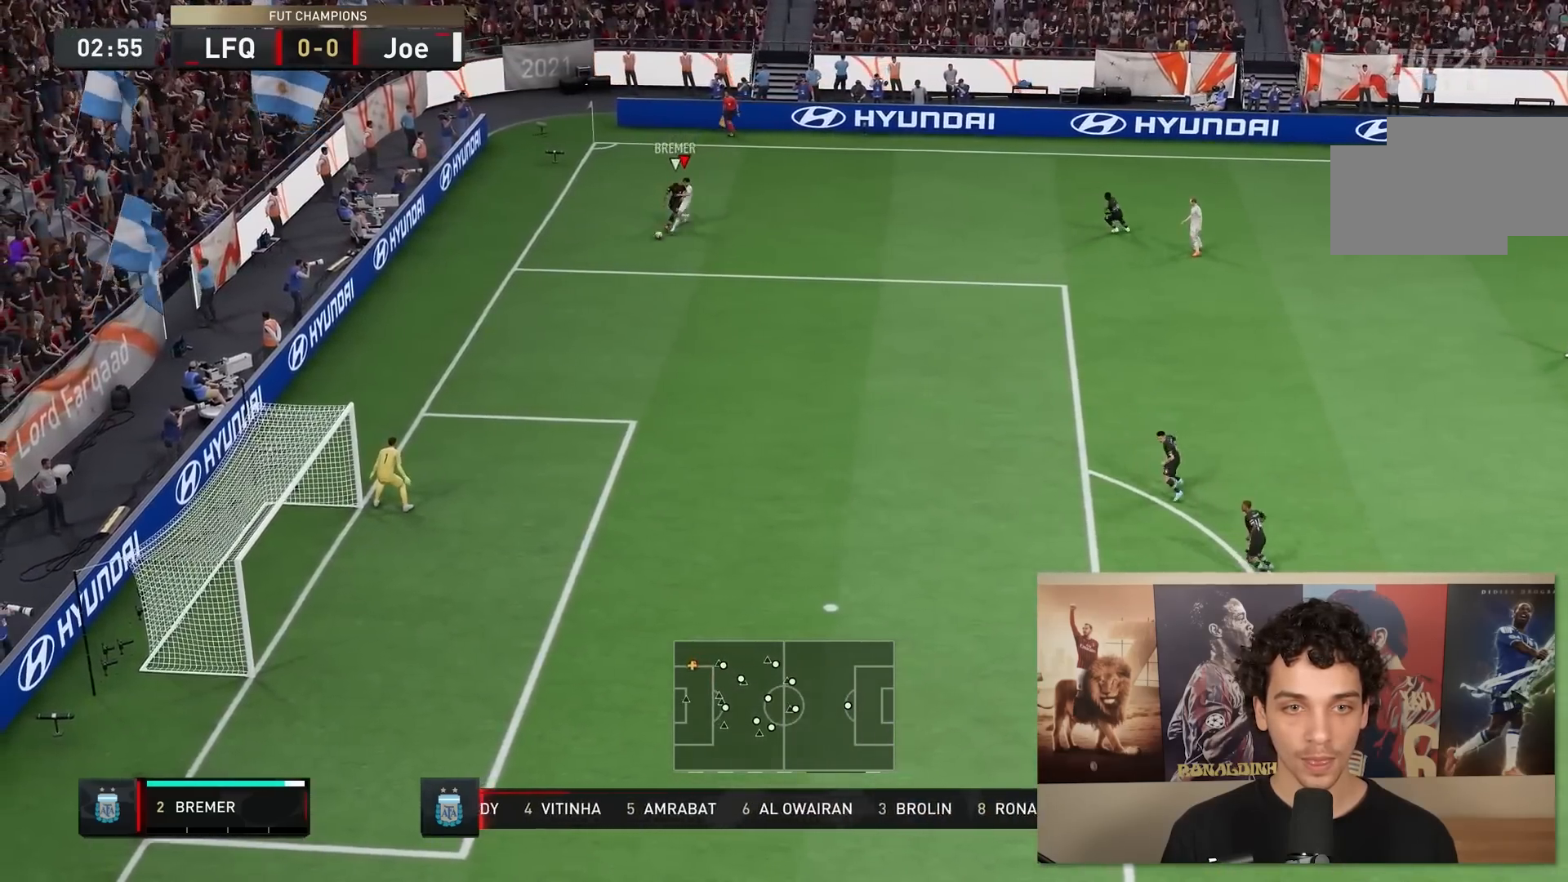
{"dt_ms": 500, "buttons": ["R2"], "left_stick": "down", "right_stick": "center", "events": [[467, "L2", "up"]]}
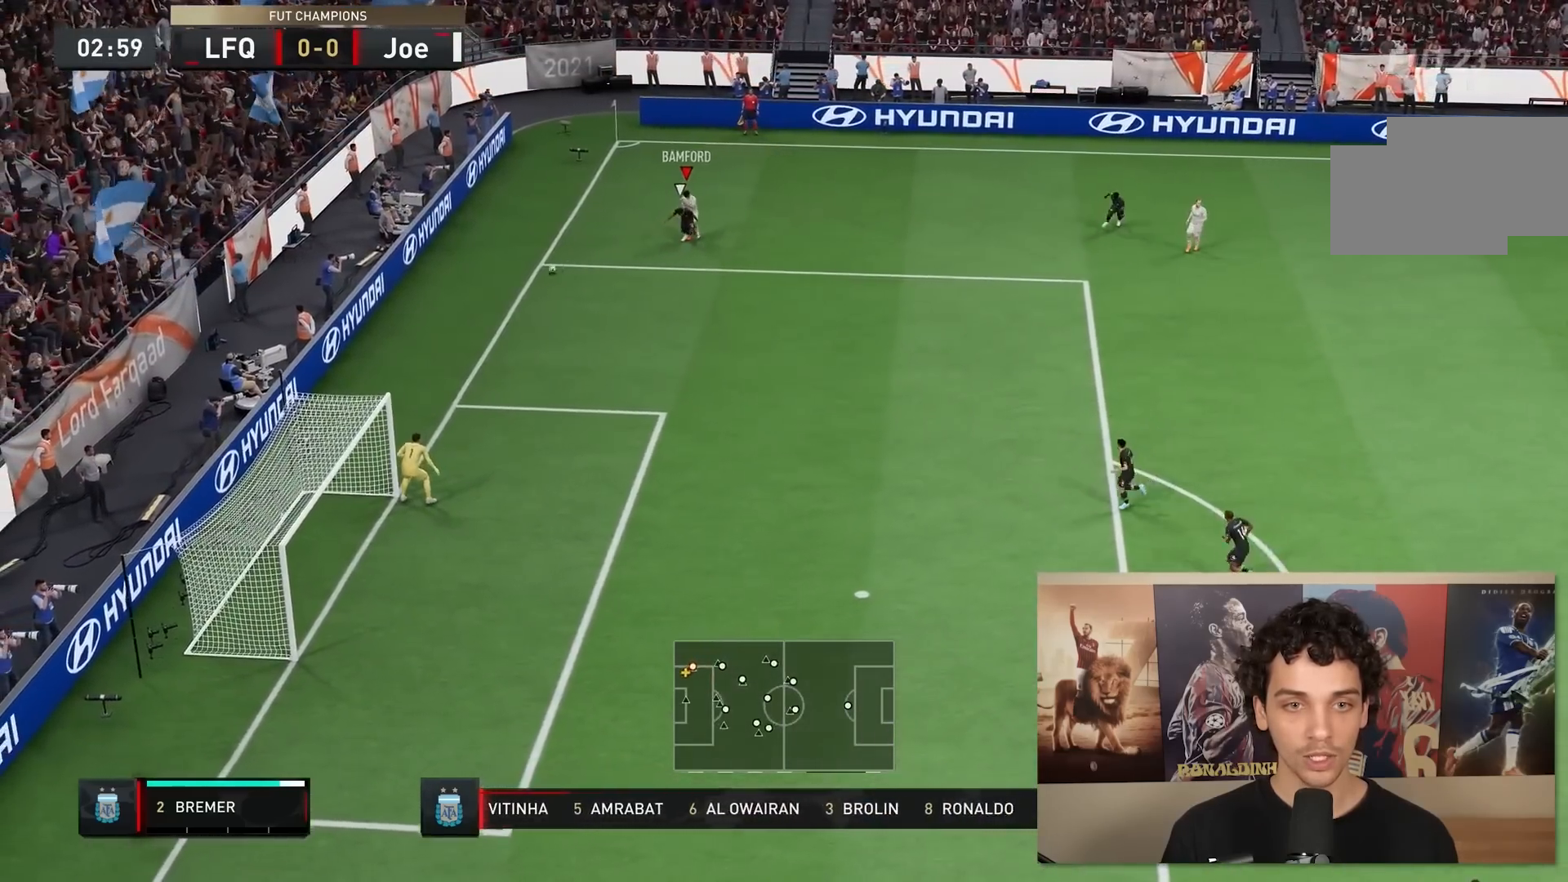
{"dt_ms": 500, "buttons": [], "left_stick": "center", "right_stick": "center", "events": [[33, "left_stick", "down-left"], [333, "left_stick", "center"], [367, "R2", "up"]]}
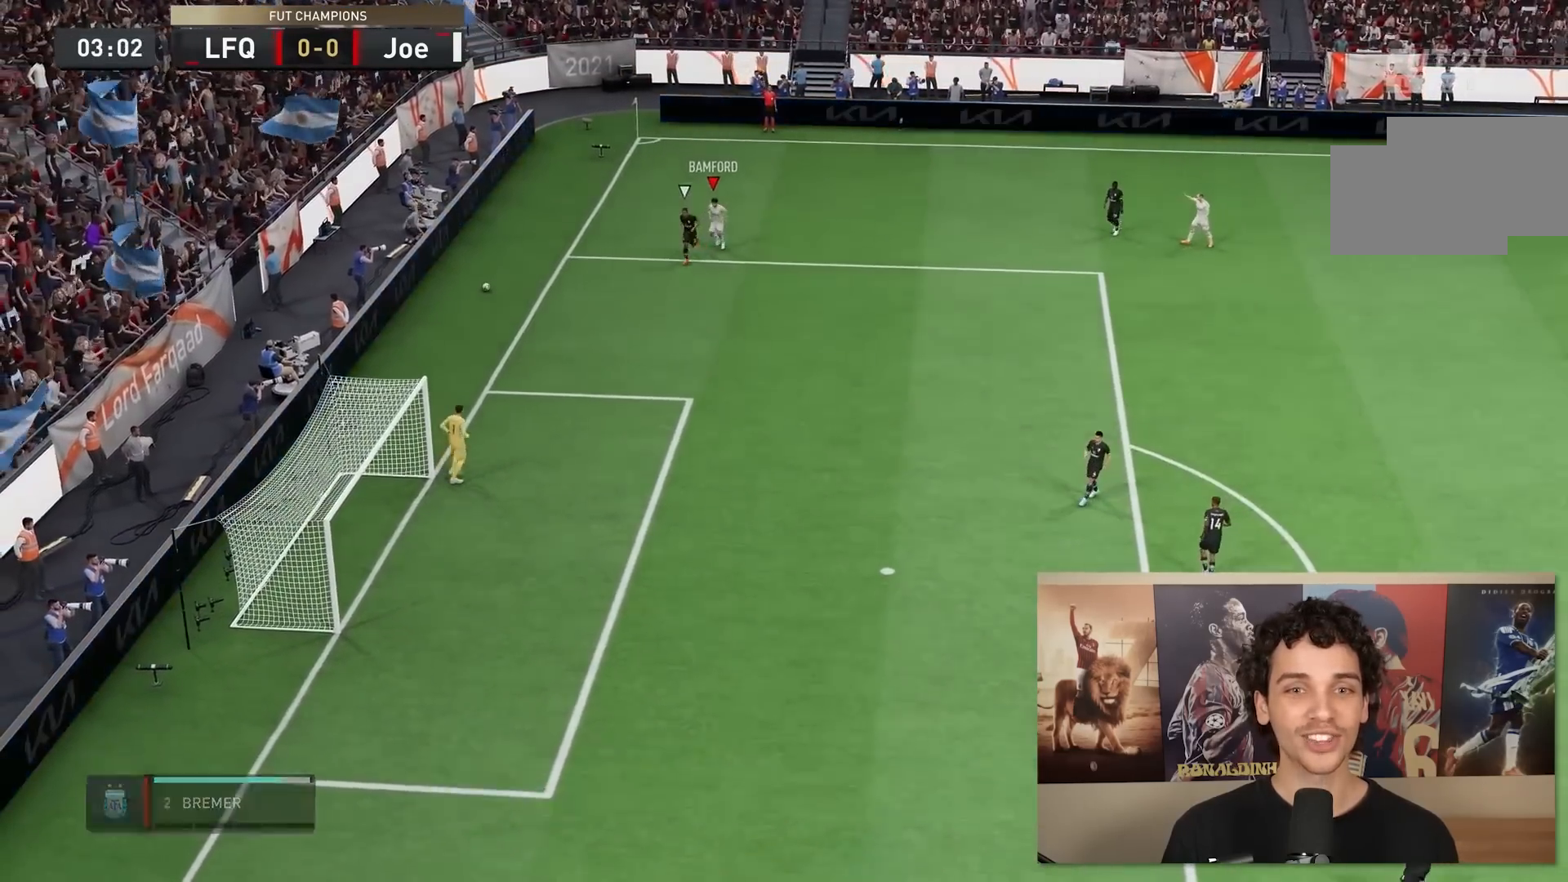
{"dt_ms": 500, "buttons": [], "left_stick": "center", "right_stick": "center", "events": []}
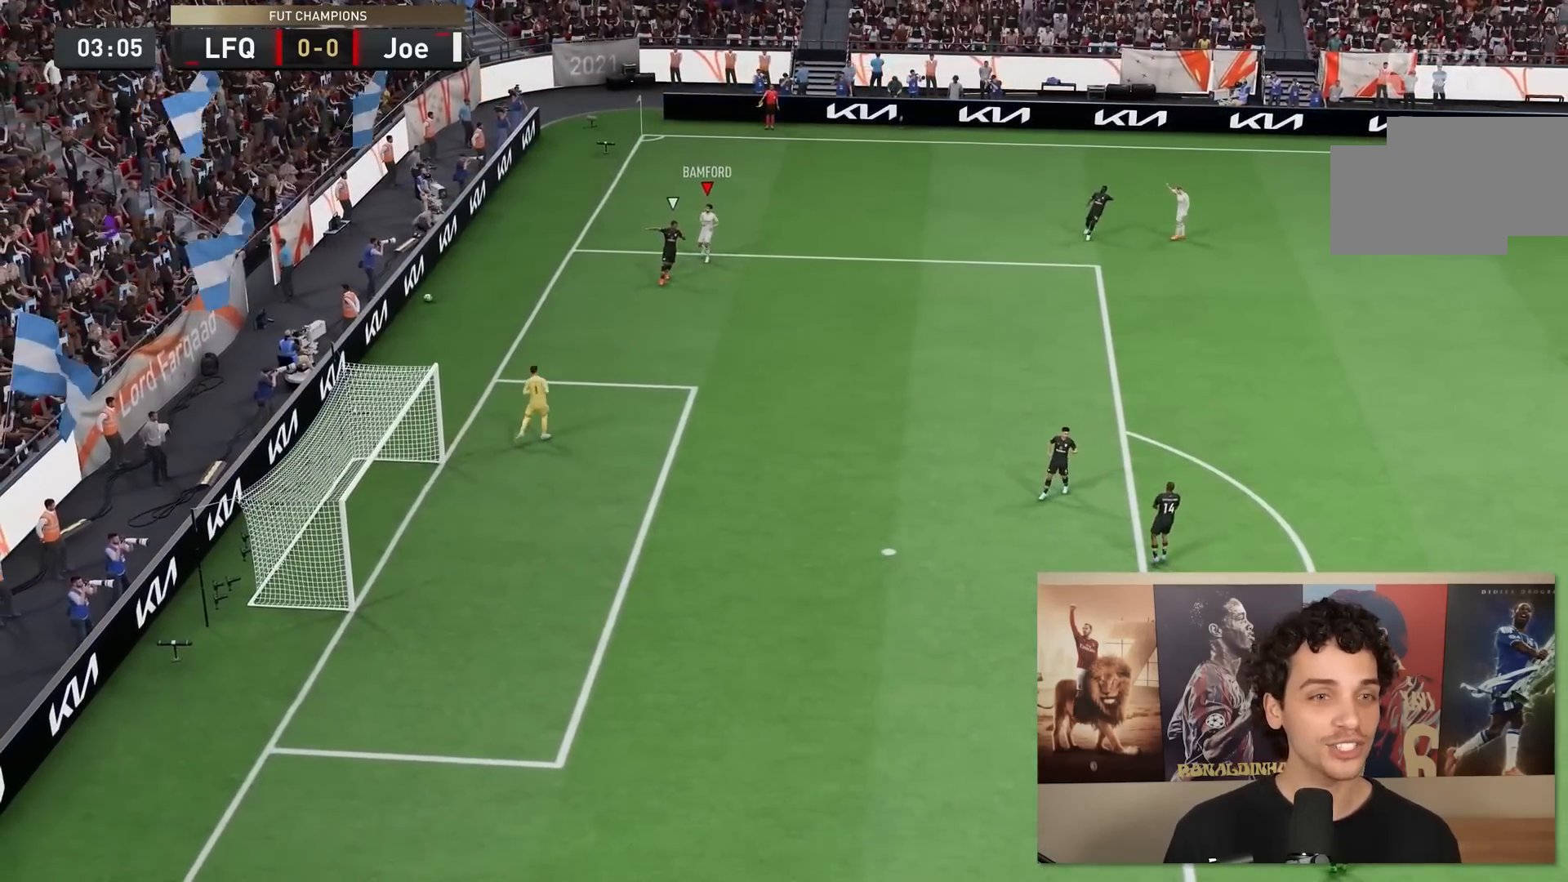
{"dt_ms": 500, "buttons": [], "left_stick": "center", "right_stick": "center", "events": []}
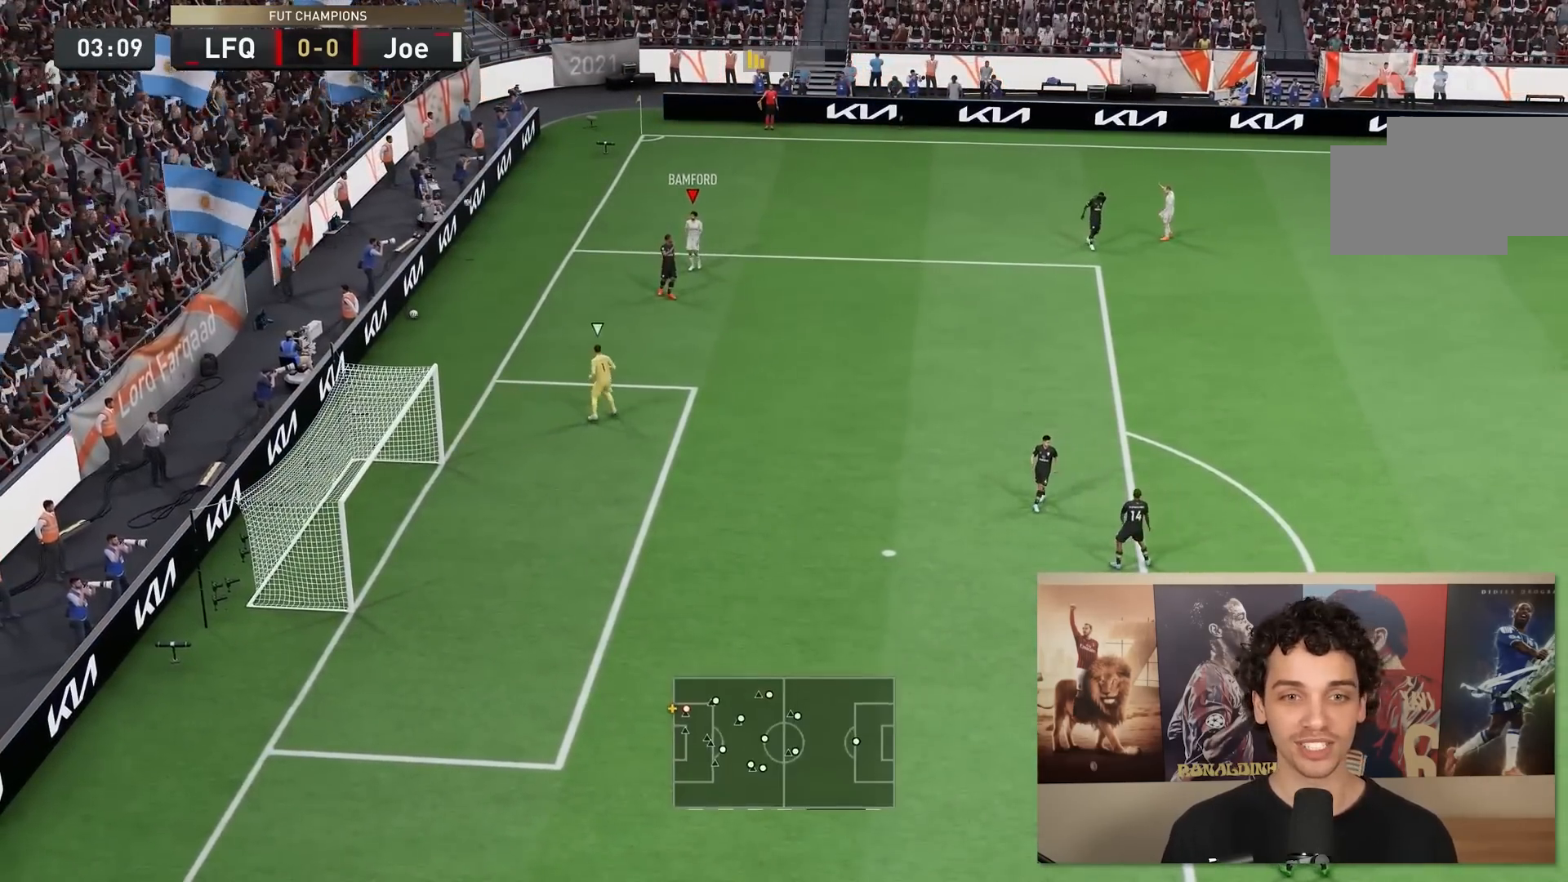
{"dt_ms": 500, "buttons": ["R2"], "left_stick": "down-left", "right_stick": "center", "events": [[450, "R2", "down"], [450, "left_stick", "down-left"]]}
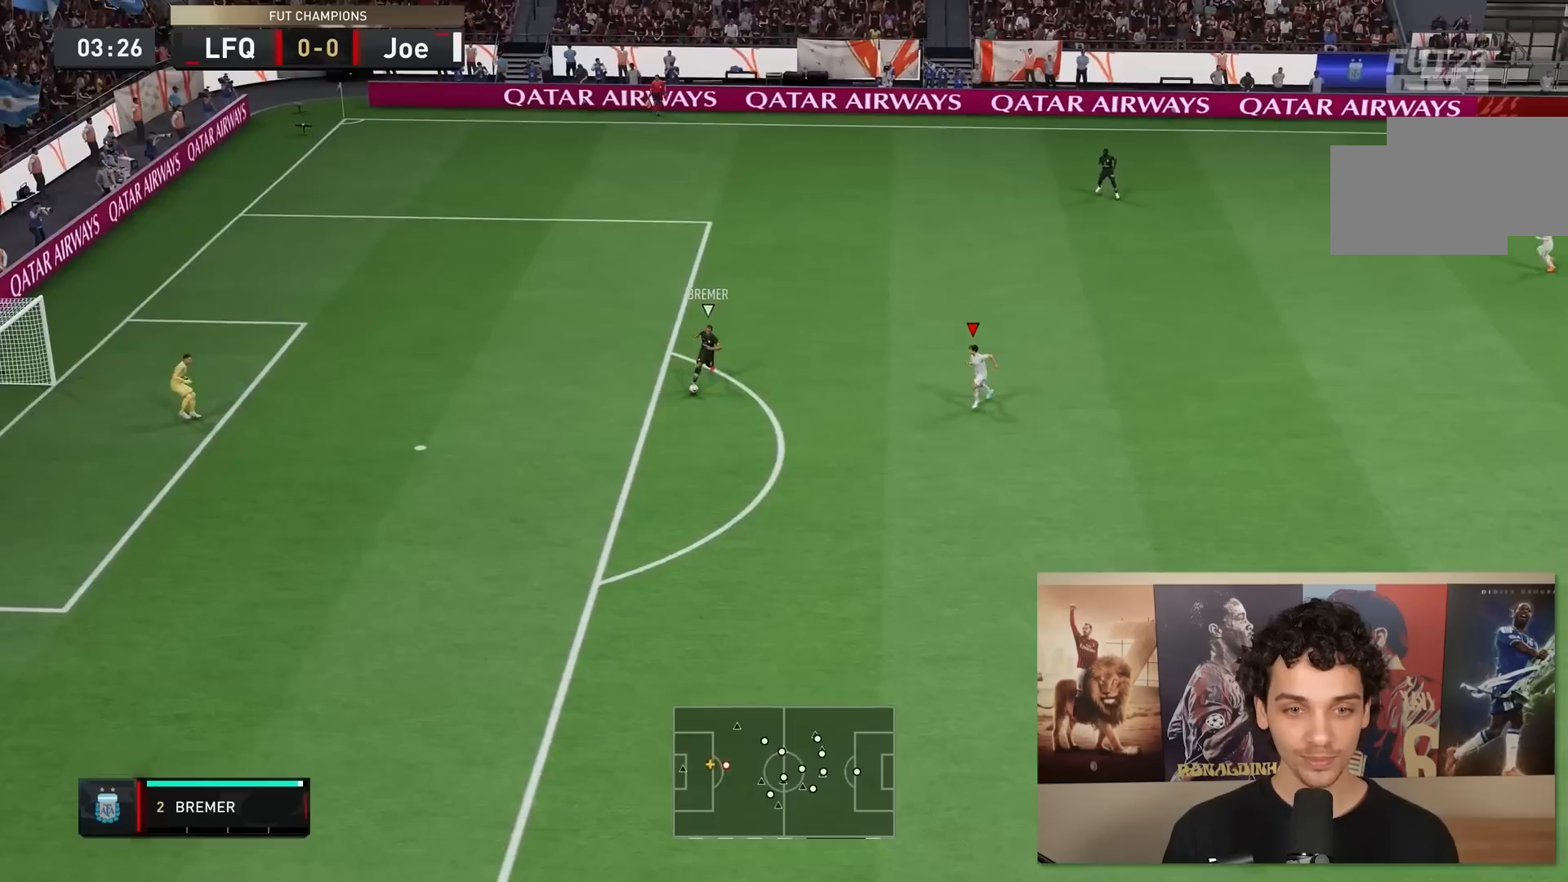
{"dt_ms": 1000, "buttons": ["R2"], "left_stick": "down-left", "right_stick": "center"}
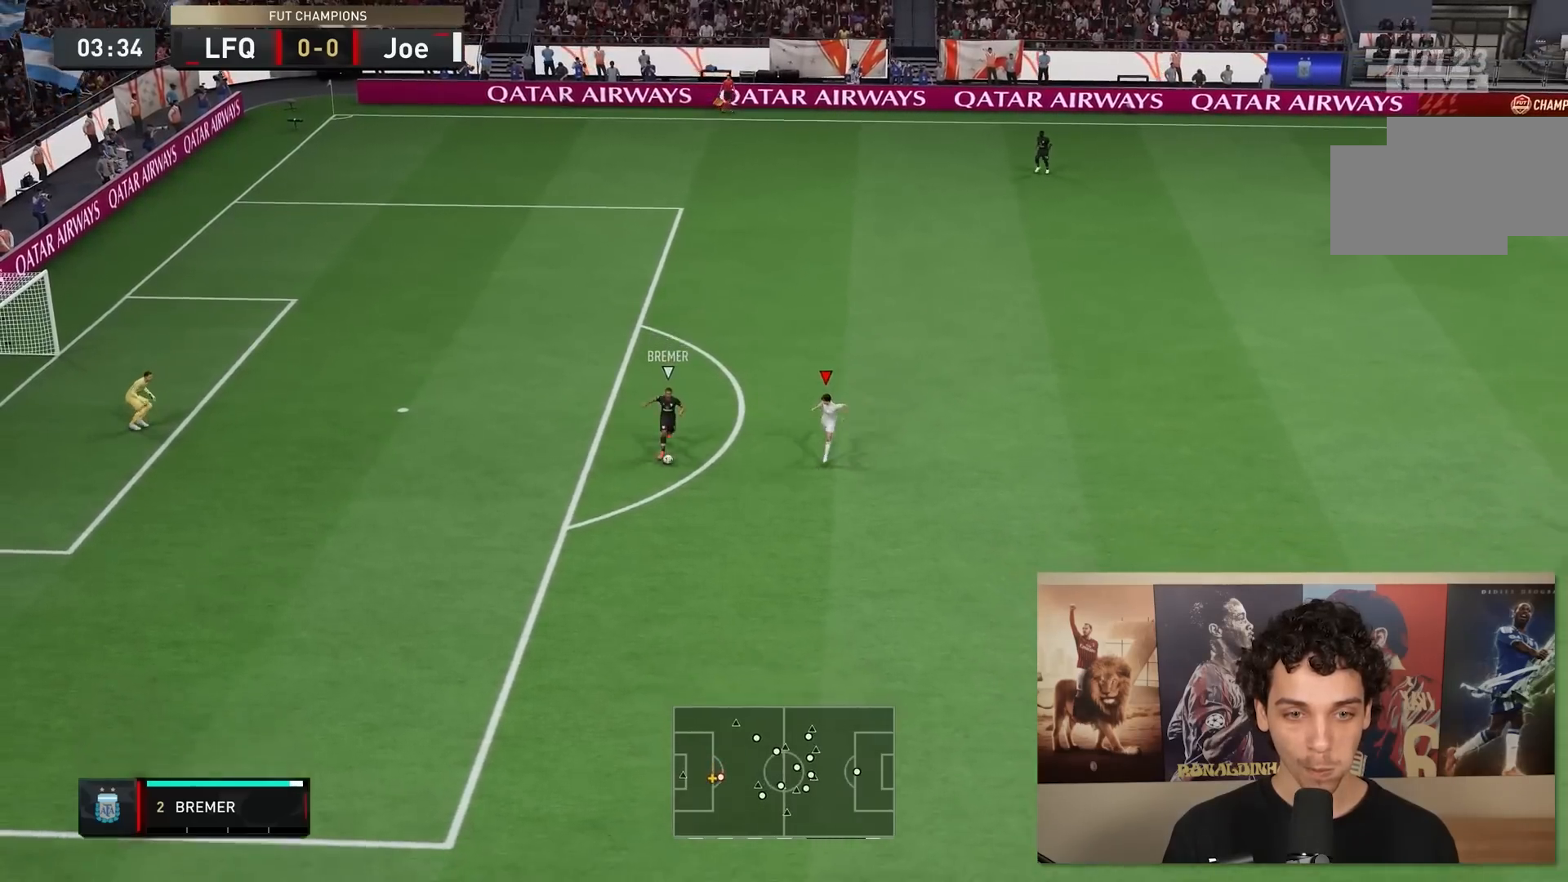
{"dt_ms": 500, "buttons": ["R2"], "left_stick": "down-left", "right_stick": "center", "events": []}
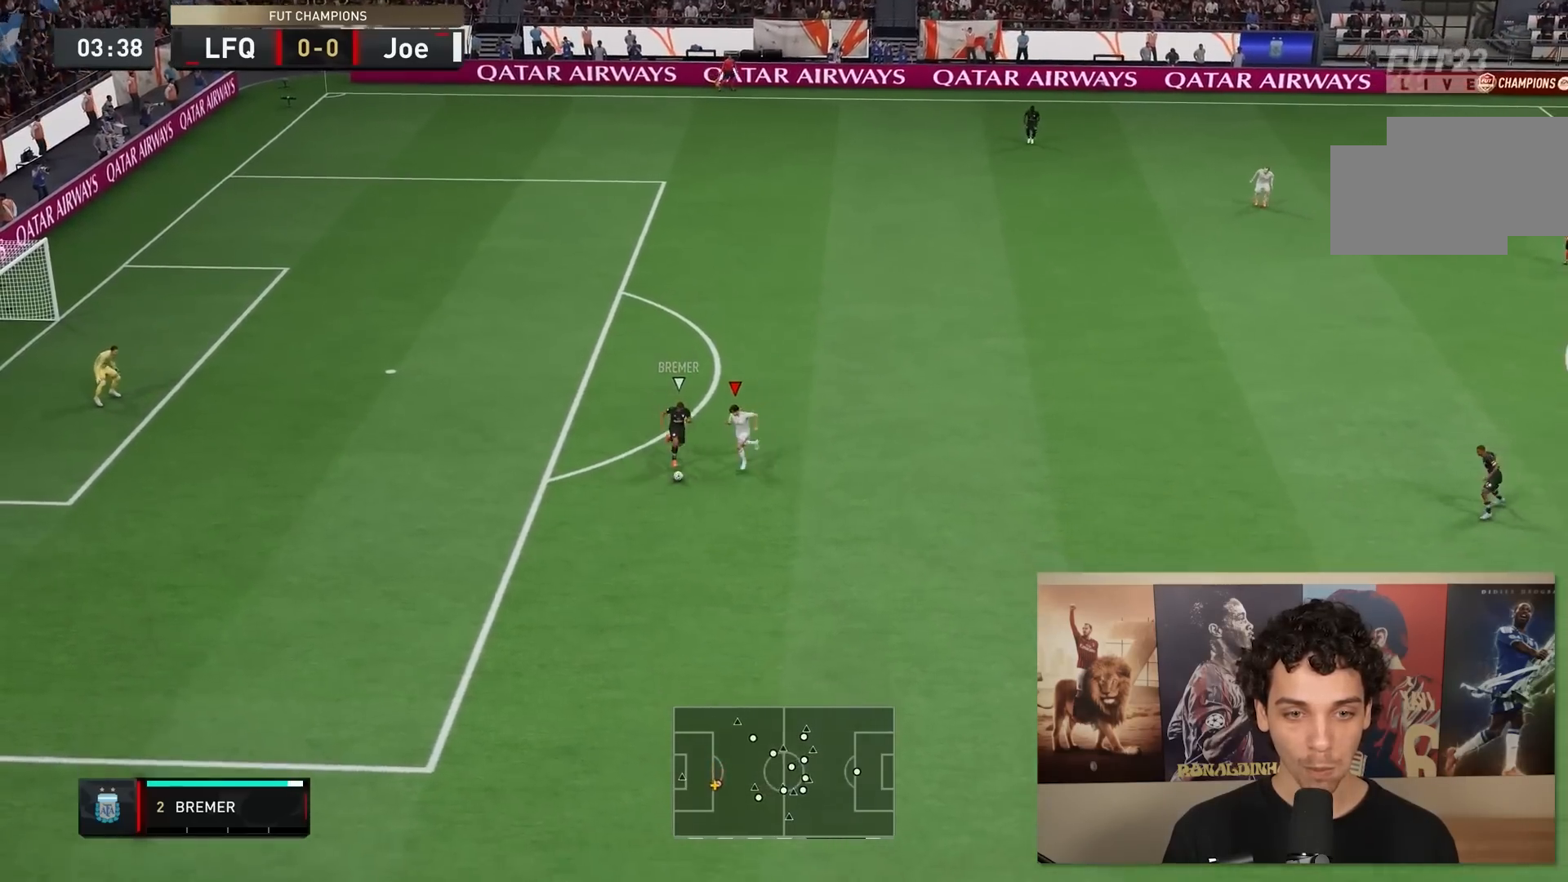
{"dt_ms": 500, "buttons": ["R2"], "left_stick": "down-left", "right_stick": "center", "events": [[133, "B", "down"], [267, "B", "up"]]}
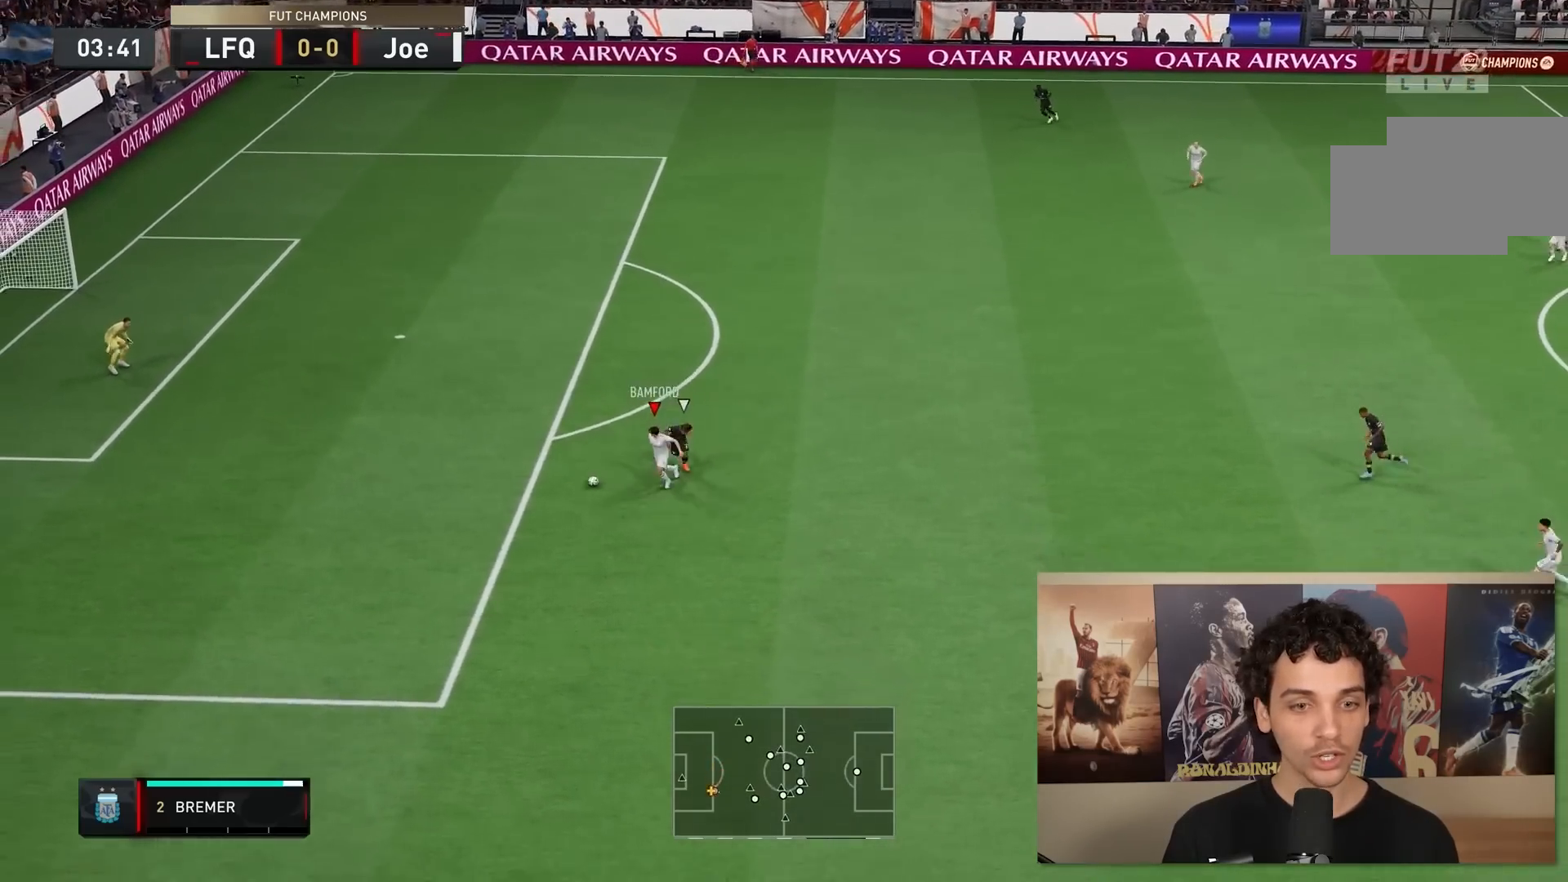
{"dt_ms": 500, "buttons": [], "left_stick": "left", "right_stick": "center", "events": [[217, "left_stick", "left"], [383, "R2", "up"]]}
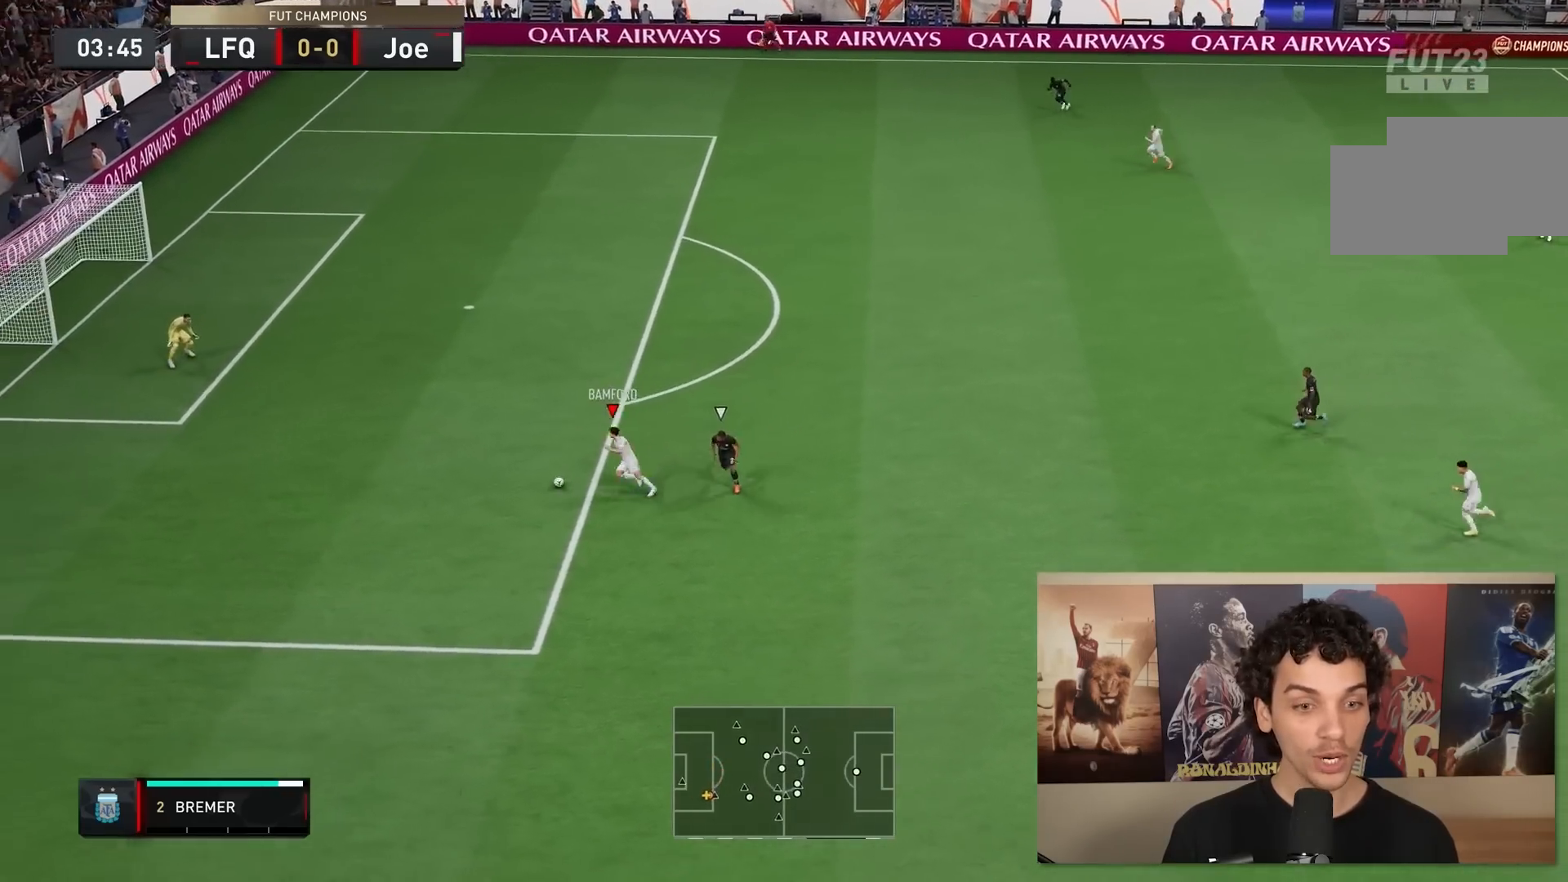
{"dt_ms": 500, "buttons": [], "left_stick": "up-left", "right_stick": "center", "events": [[283, "left_stick", "up-left"]]}
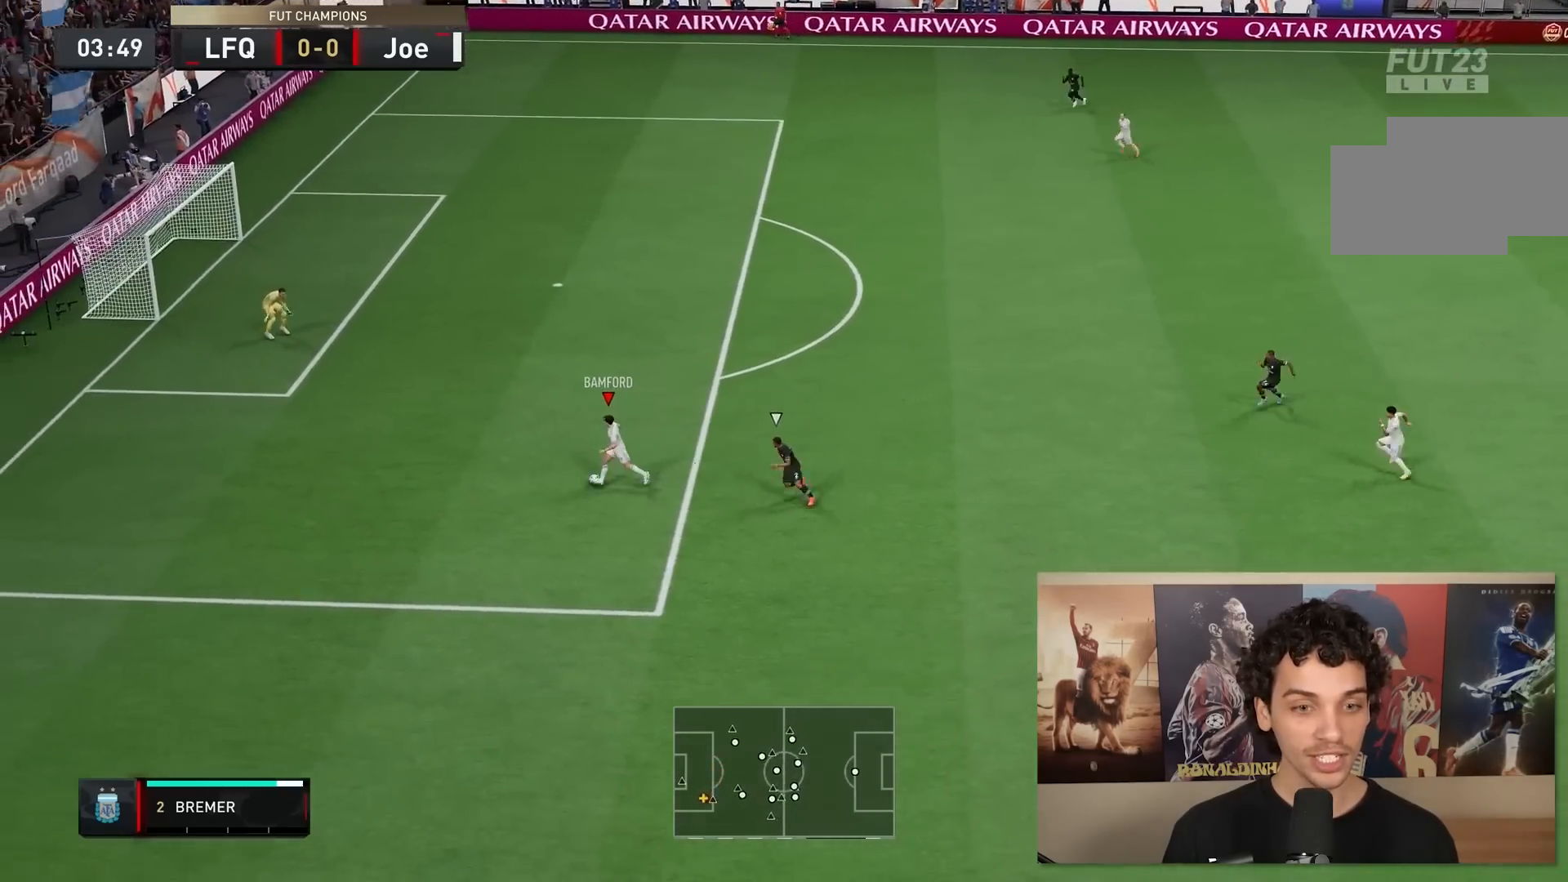
{"dt_ms": 500, "buttons": [], "left_stick": "up-left", "right_stick": "center", "events": []}
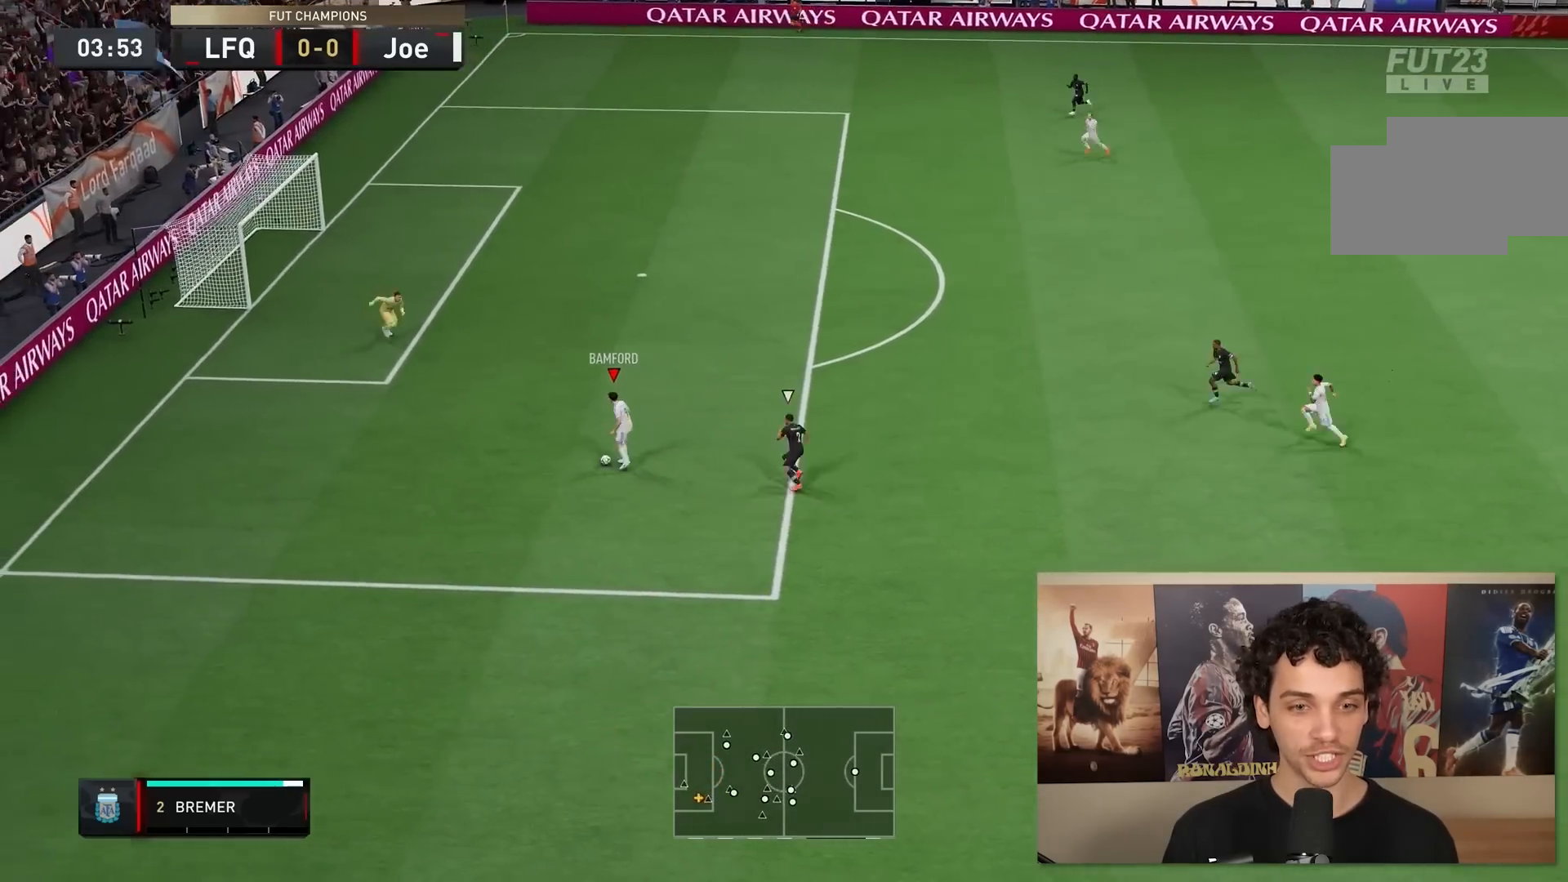
{"dt_ms": 500, "buttons": [], "left_stick": "up-left", "right_stick": "center", "events": [[100, "B", "down"], [283, "B", "up"]]}
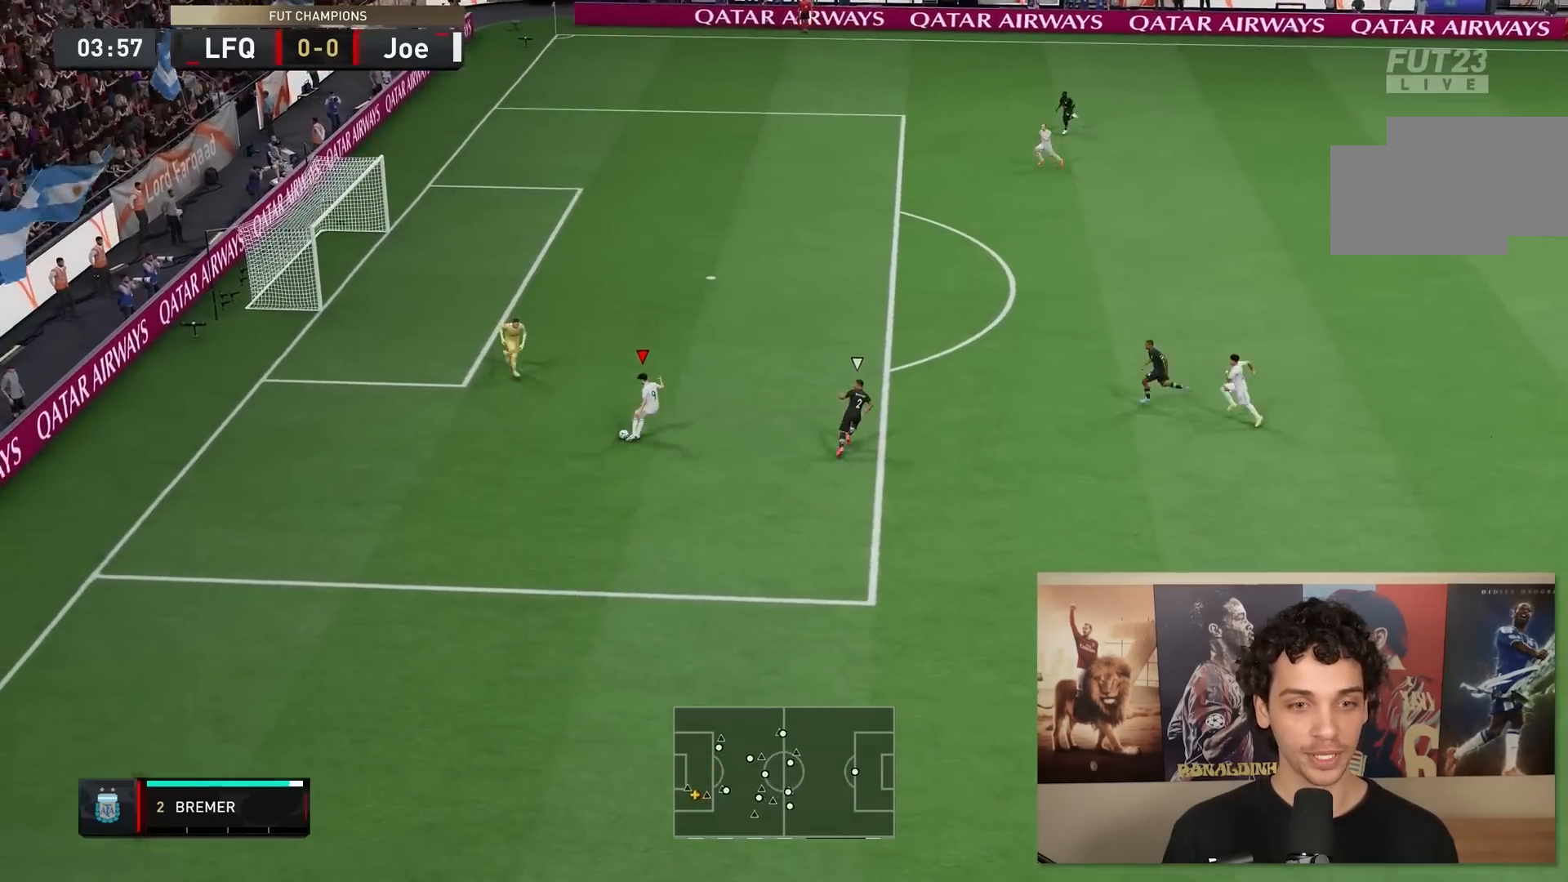
{"dt_ms": 500, "buttons": [], "left_stick": "center", "right_stick": "center", "events": [[83, "B", "down"], [283, "left_stick", "center"], [333, "B", "up"]]}
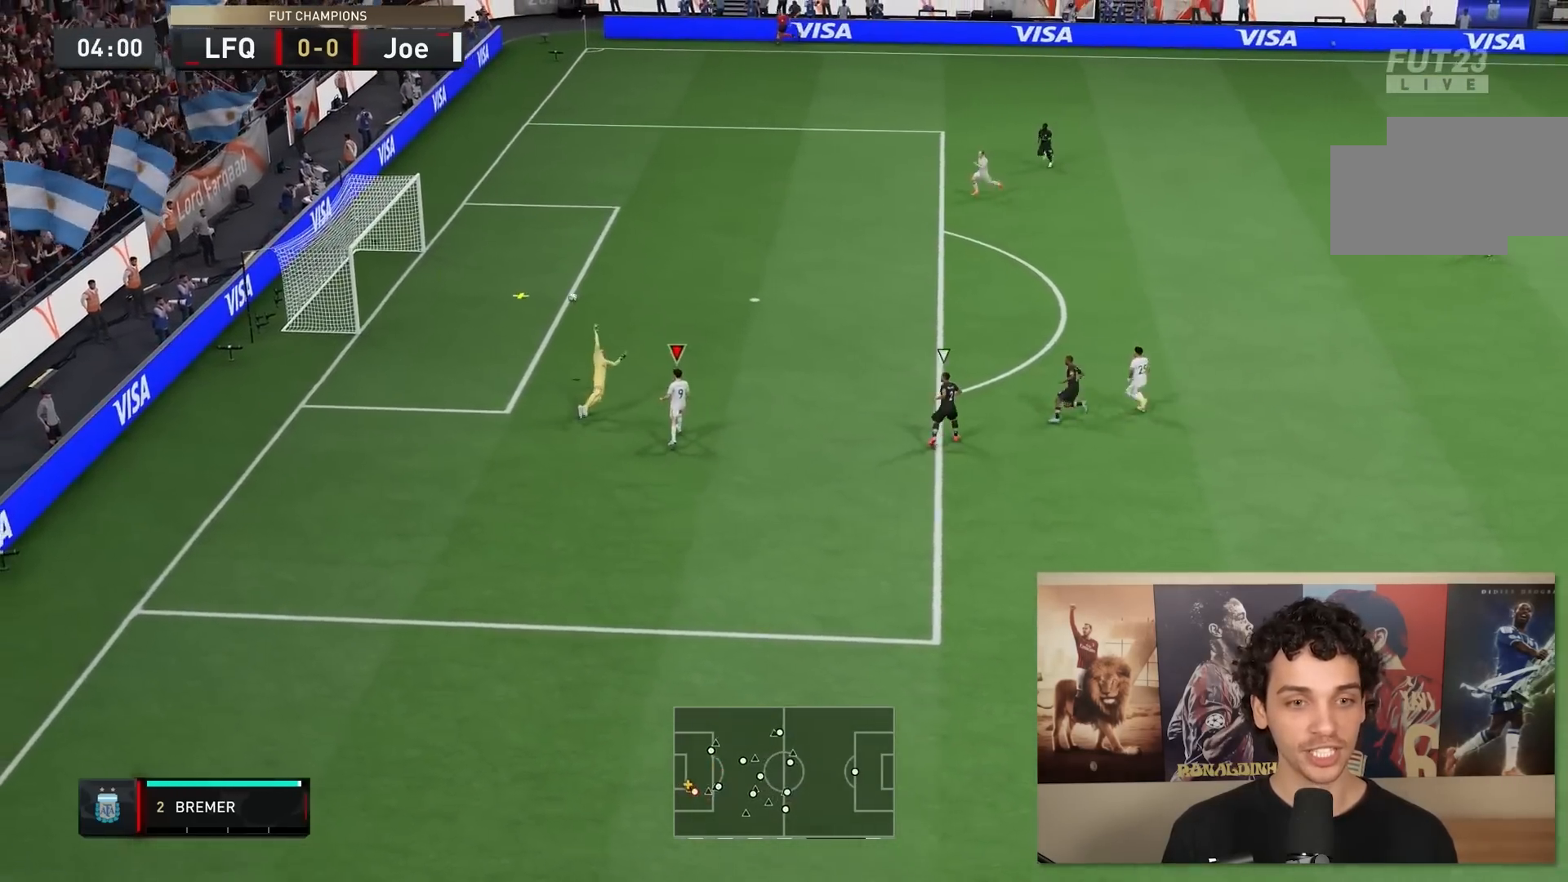
{"dt_ms": 500, "buttons": ["R2"], "left_stick": "up-left", "right_stick": "center", "events": [[433, "left_stick", "up-left"], [467, "R2", "down"]]}
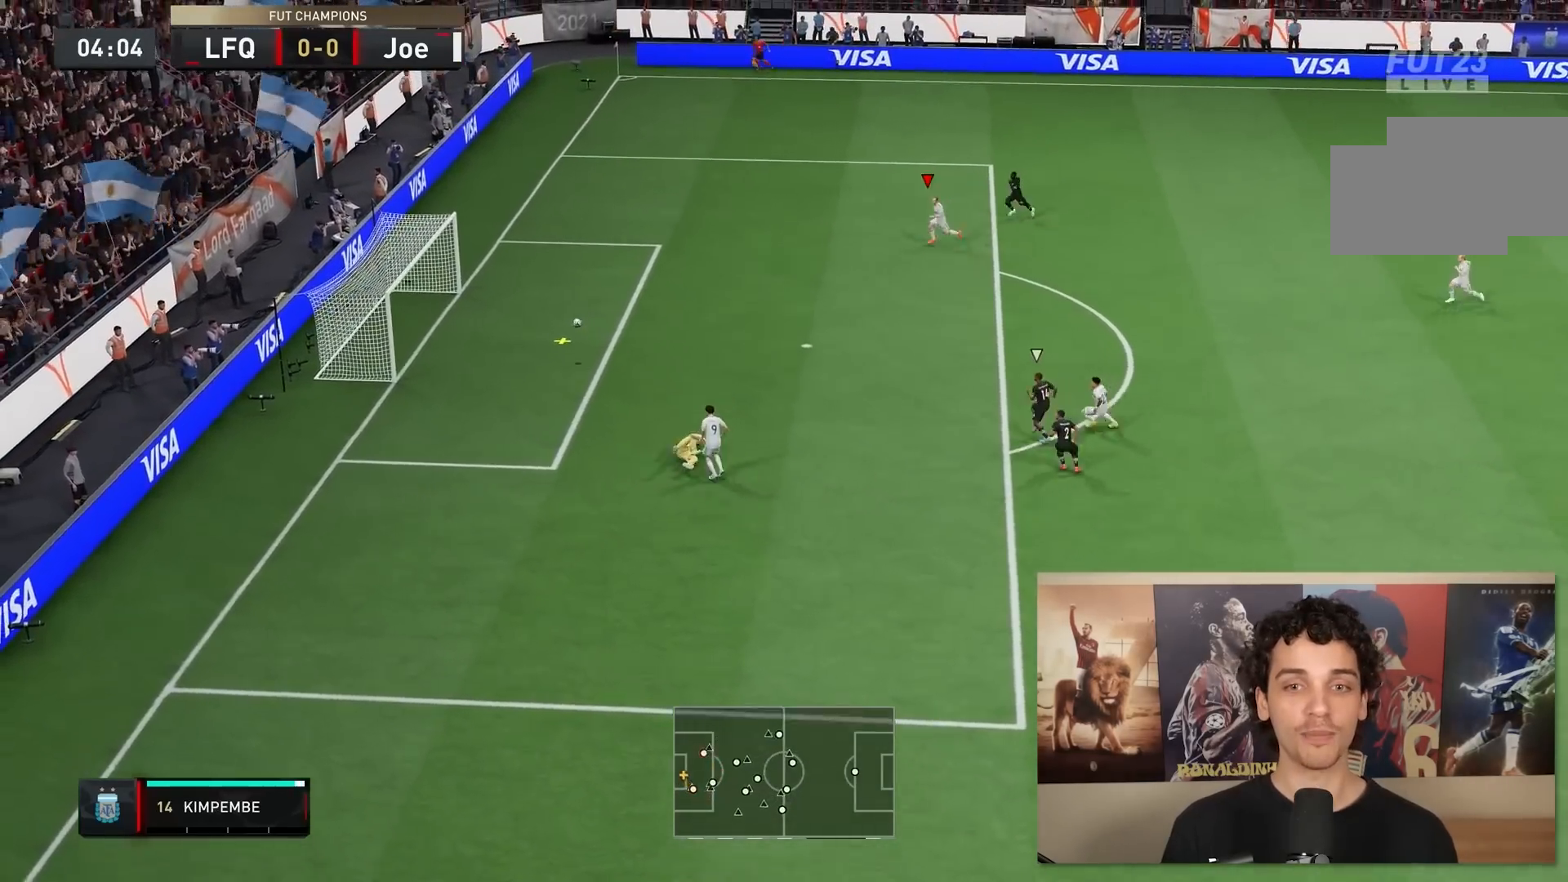
{"dt_ms": 500, "buttons": ["R2"], "left_stick": "down-left", "right_stick": "center", "events": [[133, "left_stick", "left"], [367, "left_stick", "down-left"]]}
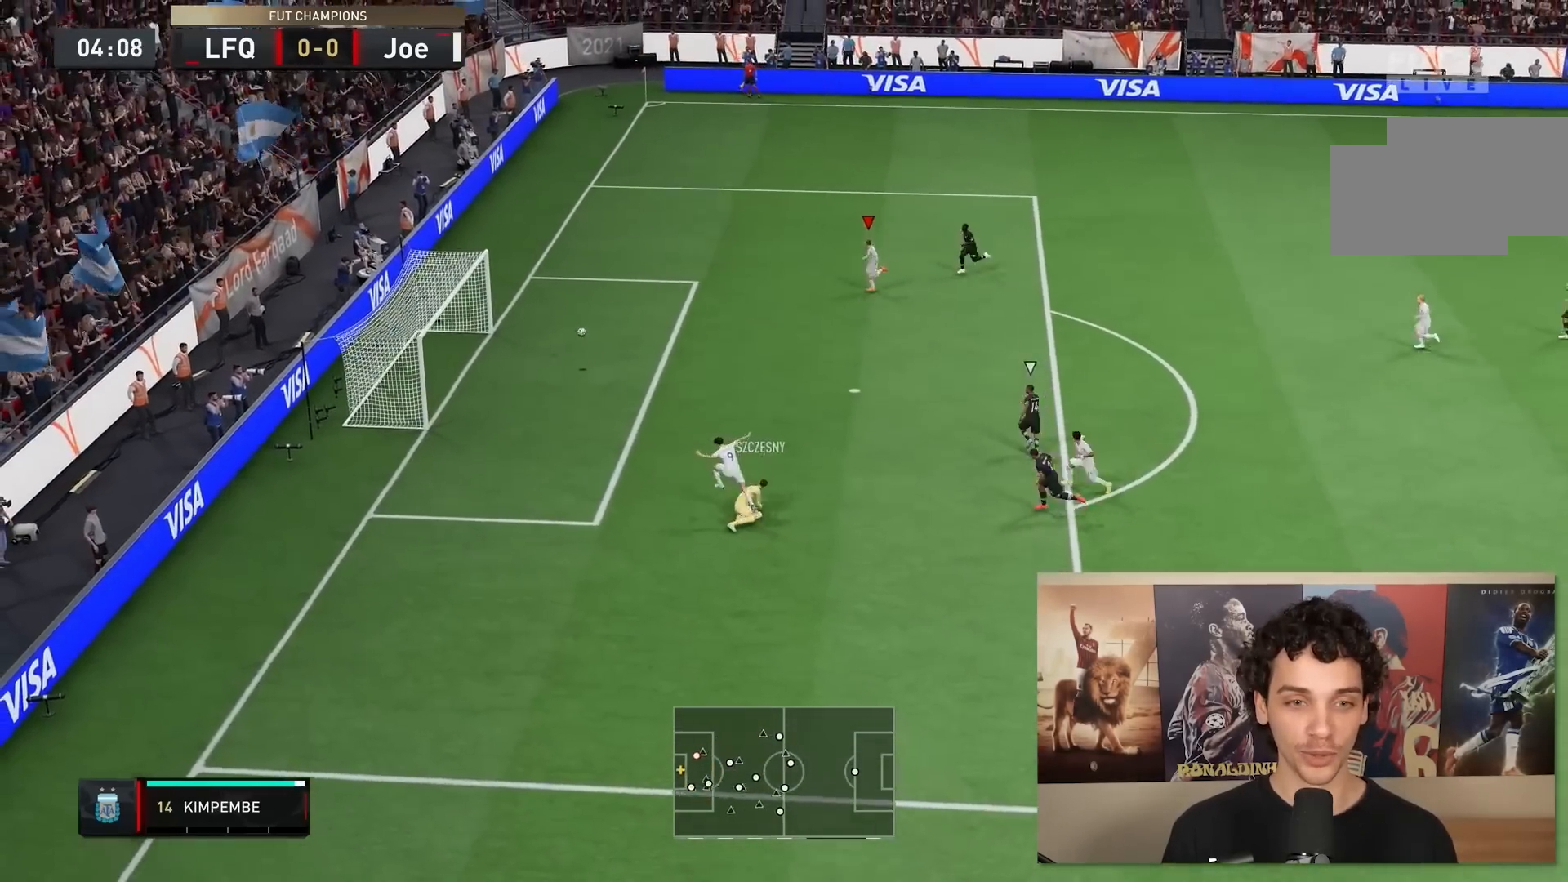
{"dt_ms": 500, "buttons": ["R2"], "left_stick": "down-left", "right_stick": "center", "events": []}